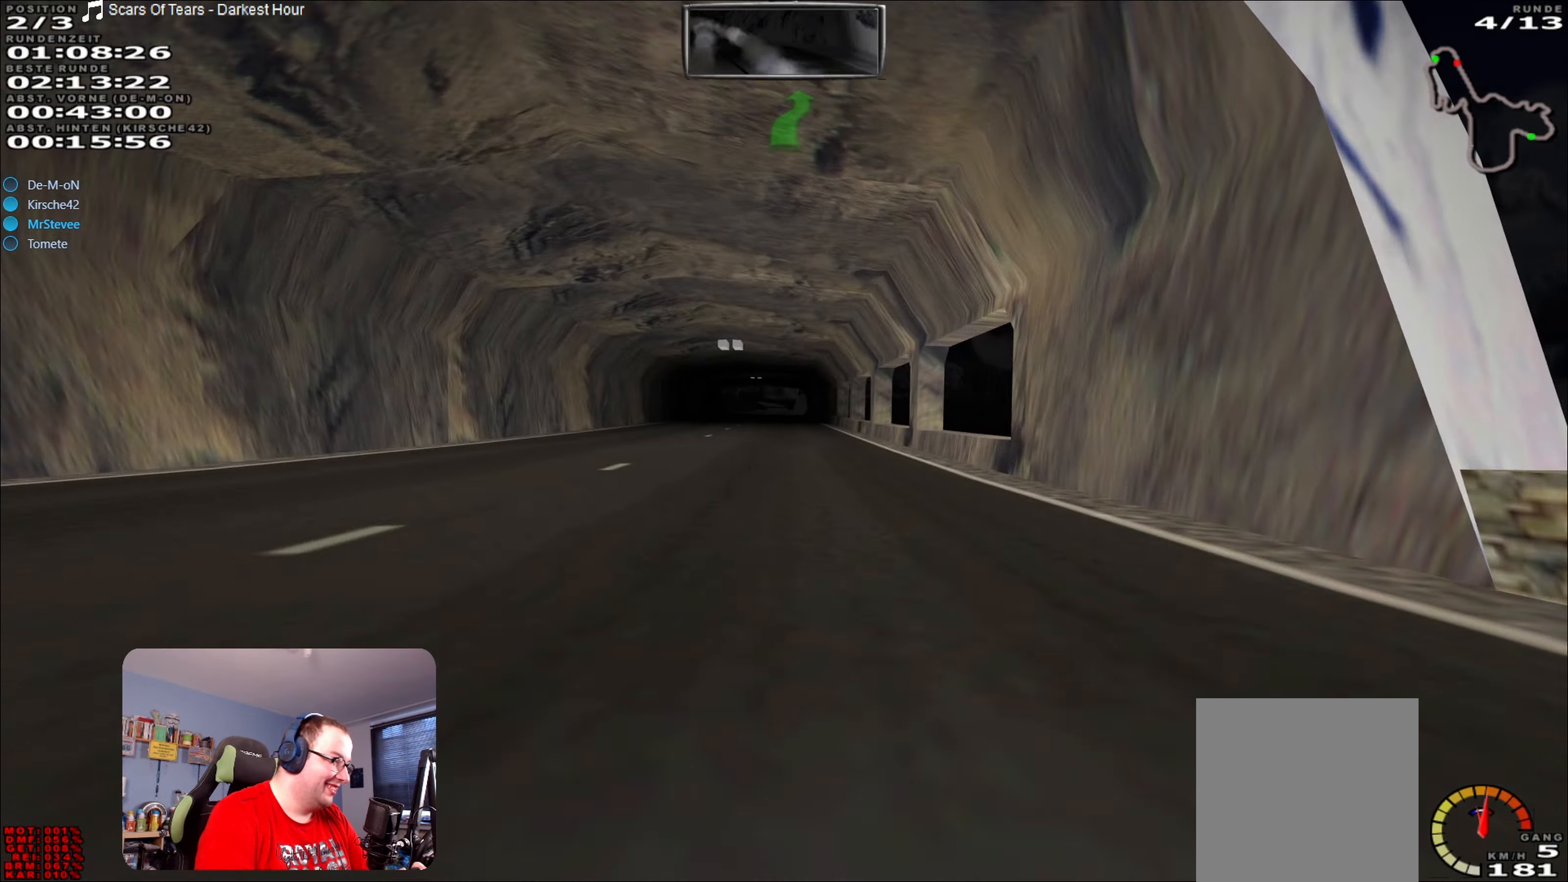
Gameplay with a controller (Xbox layout); each line is a JSON object with the inputs held at the frame after it. "events" lists button and stick changes between this image and that frame as [ms after this image, input, new state], when the widget could be followed in between. Not read: L3 R3.
{"buttons": ["R2"], "left_stick": "right", "right_stick": "center", "events": [[150, "left_stick", "down-left"], [233, "left_stick", "center"], [466, "left_stick", "right"]]}
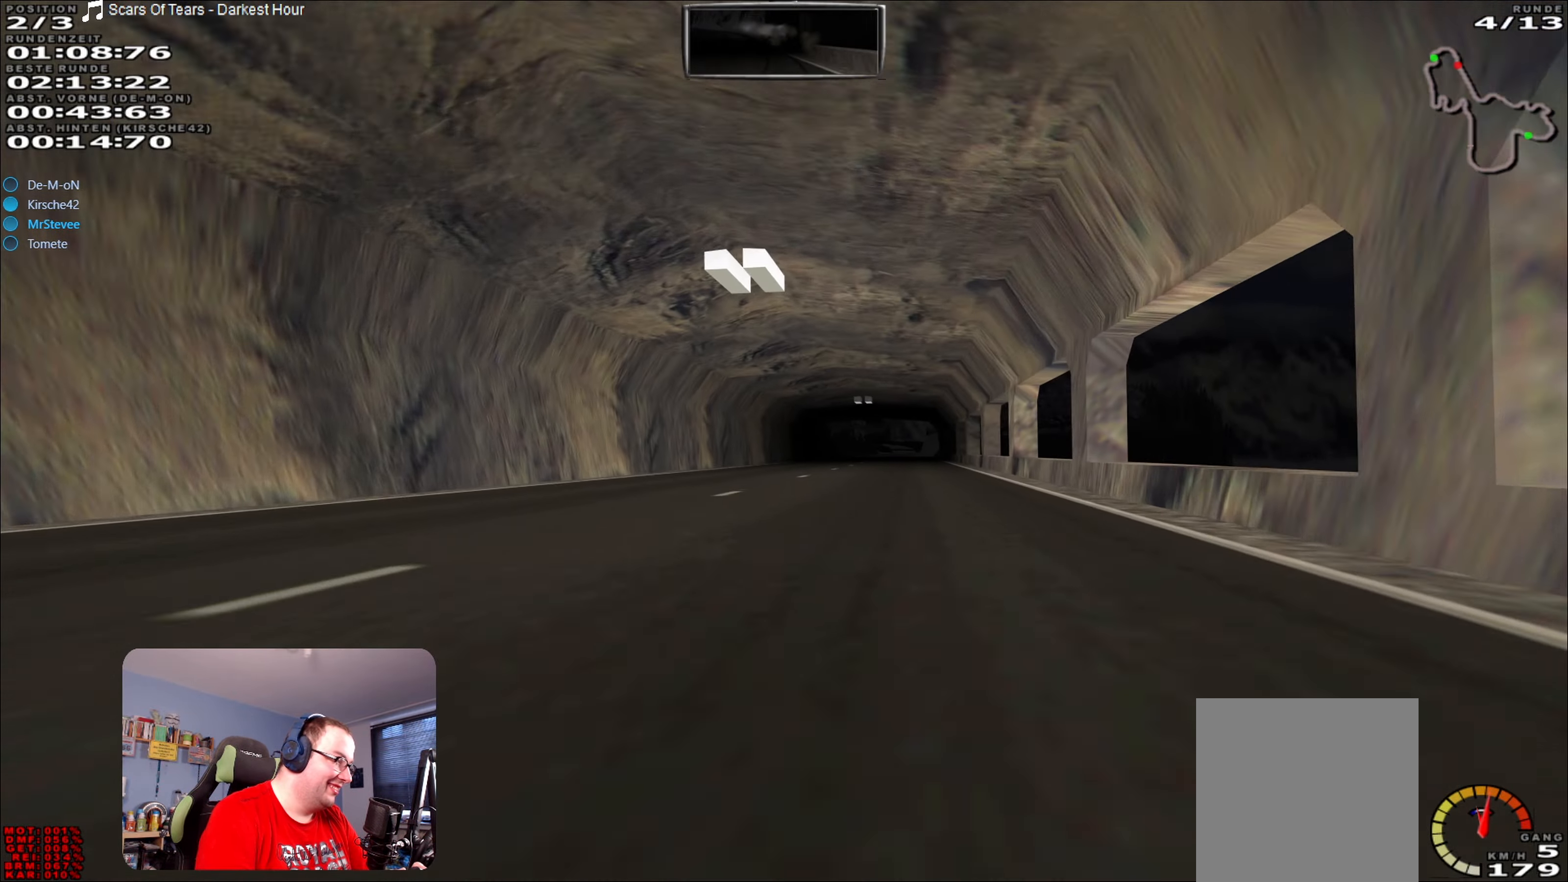
{"buttons": ["R2"], "left_stick": "center", "right_stick": "center", "events": [[33, "left_stick", "center"]]}
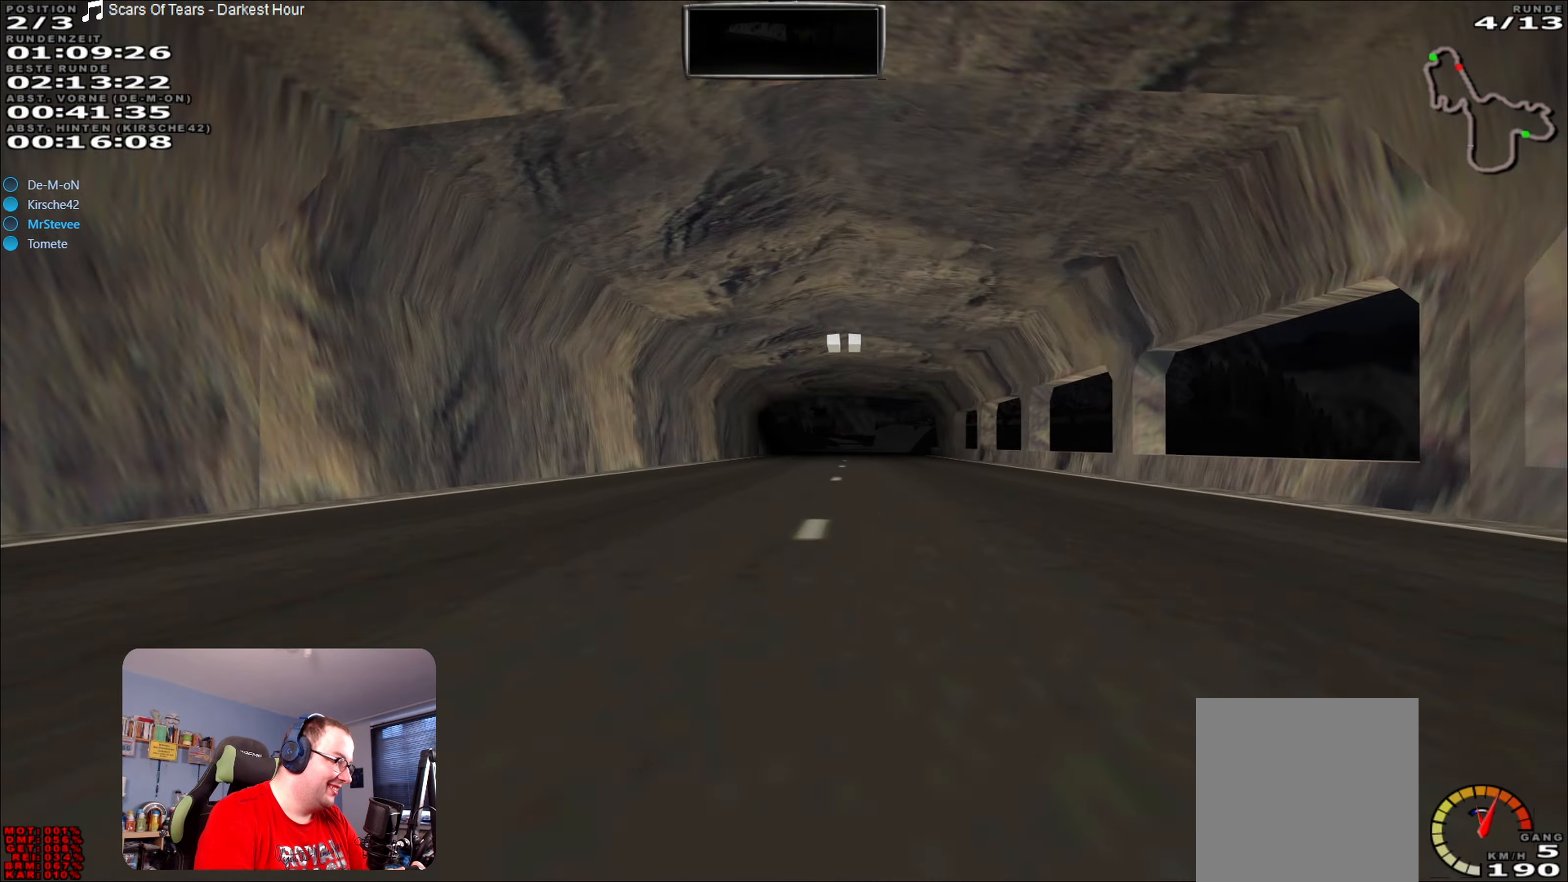
{"buttons": [], "left_stick": "center", "right_stick": "center", "events": [[183, "R2", "up"], [300, "L2", "down"], [350, "left_stick", "left"], [500, "L2", "up"], [500, "left_stick", "center"]]}
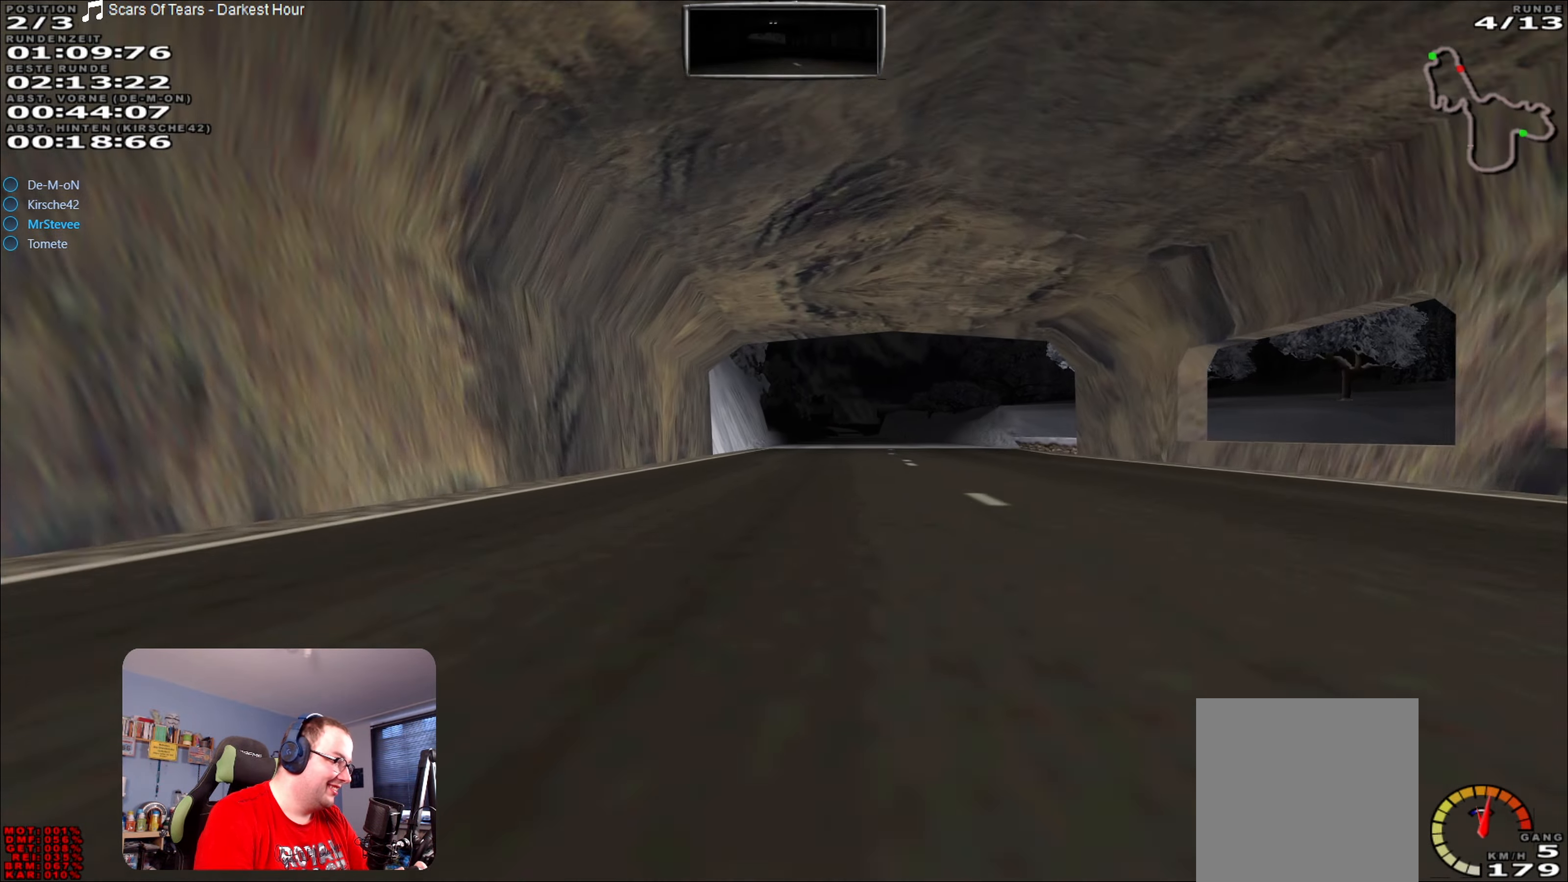
{"buttons": ["R2"], "left_stick": "down-left", "right_stick": "center", "events": [[133, "left_stick", "right"], [316, "left_stick", "center"], [383, "R2", "down"], [466, "left_stick", "down-left"]]}
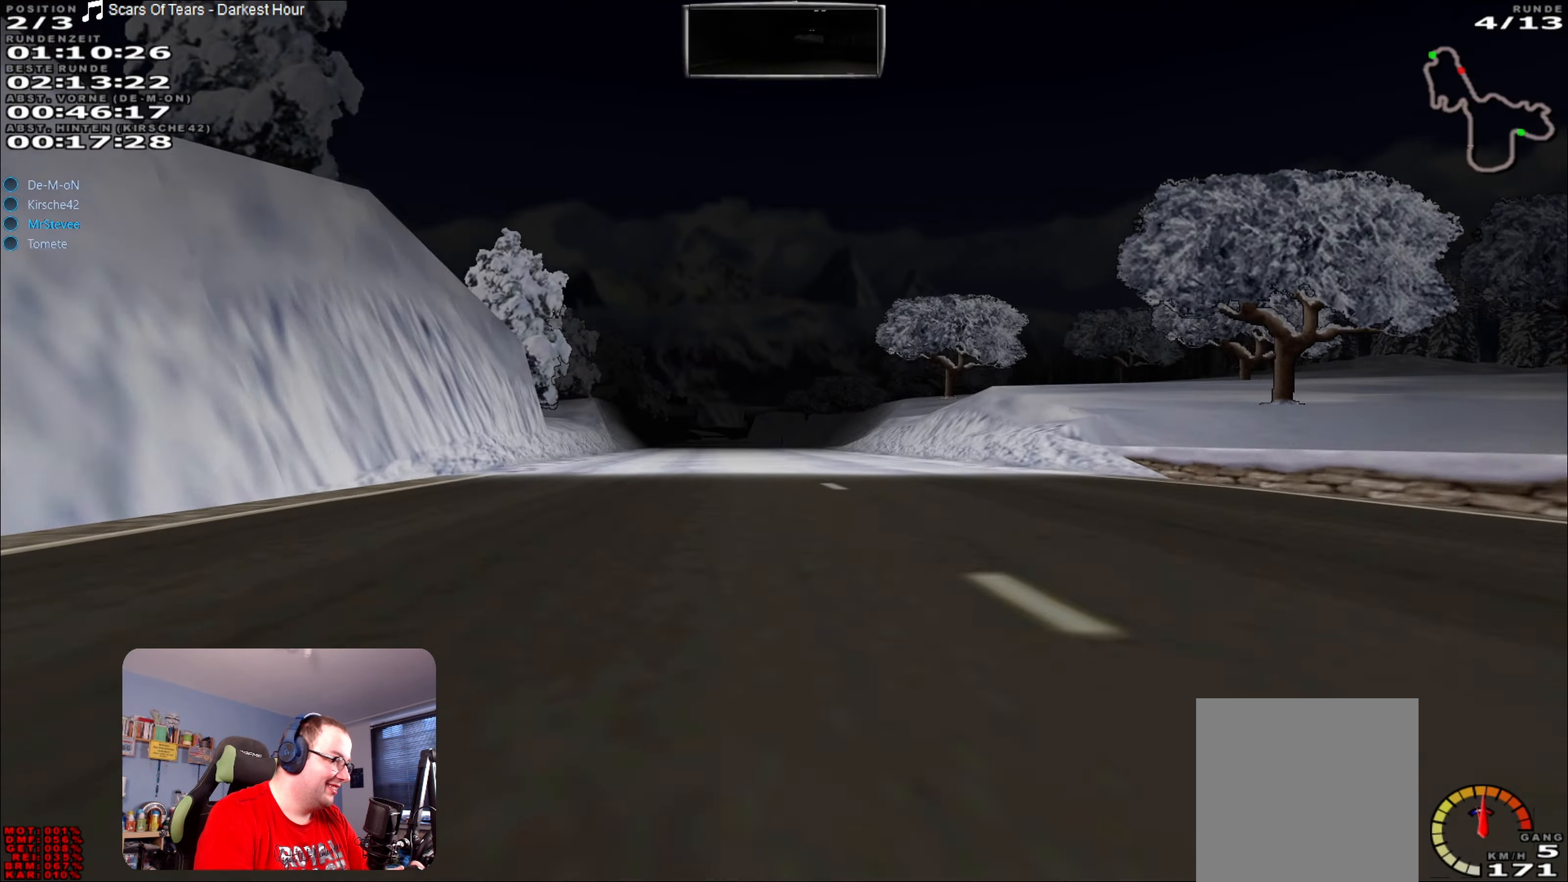
{"buttons": ["R2"], "left_stick": "center", "right_stick": "center", "events": [[166, "left_stick", "center"], [366, "left_stick", "right"], [500, "left_stick", "center"]]}
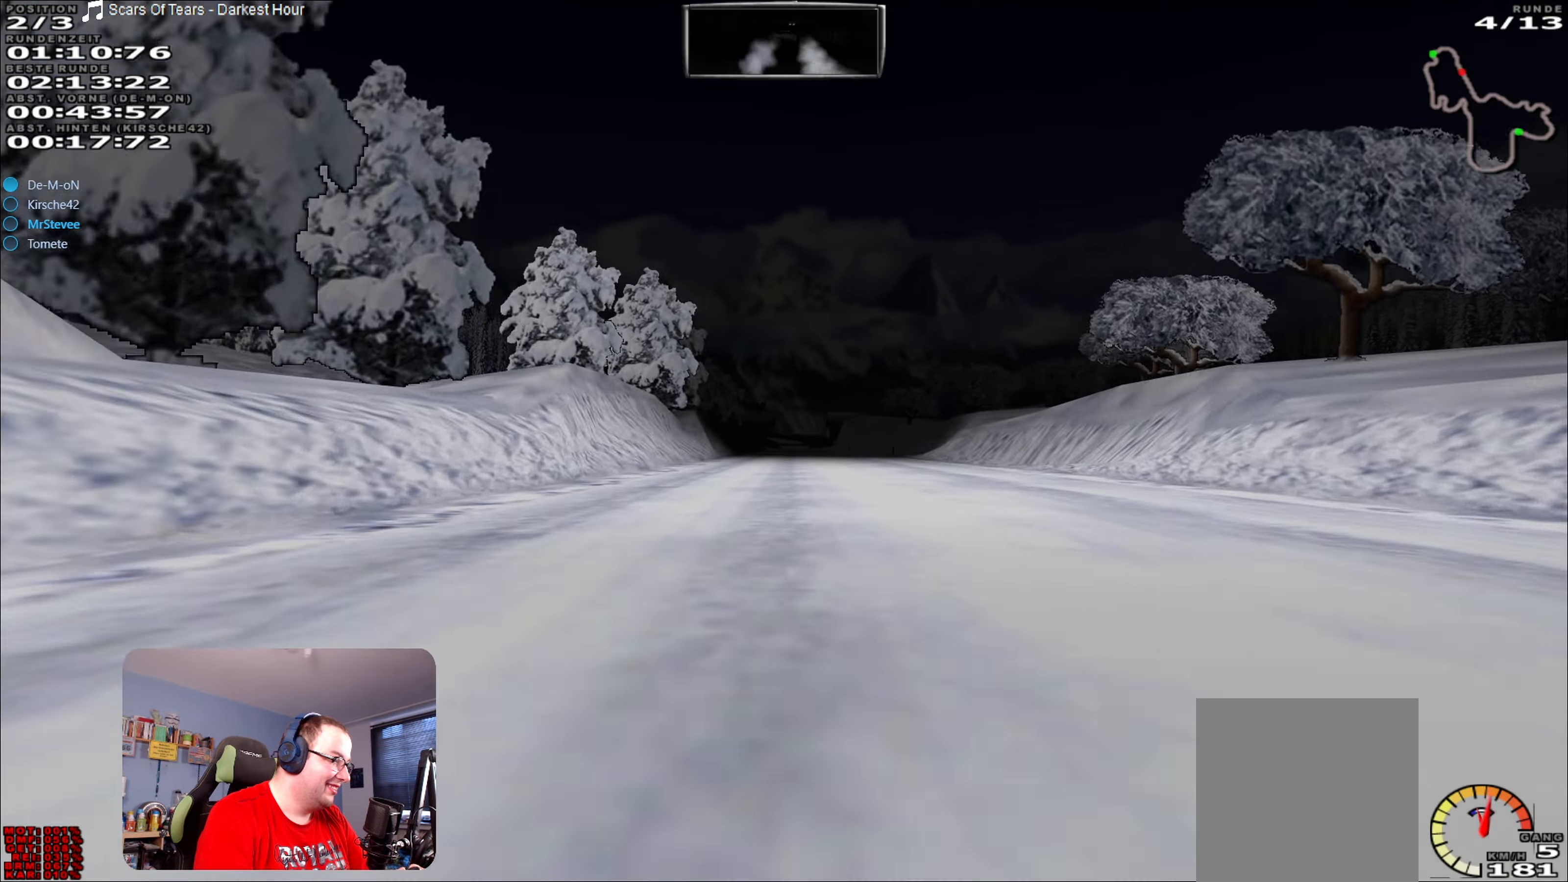
{"buttons": ["R2"], "left_stick": "center", "right_stick": "center", "events": [[400, "left_stick", "left"], [450, "left_stick", "center"]]}
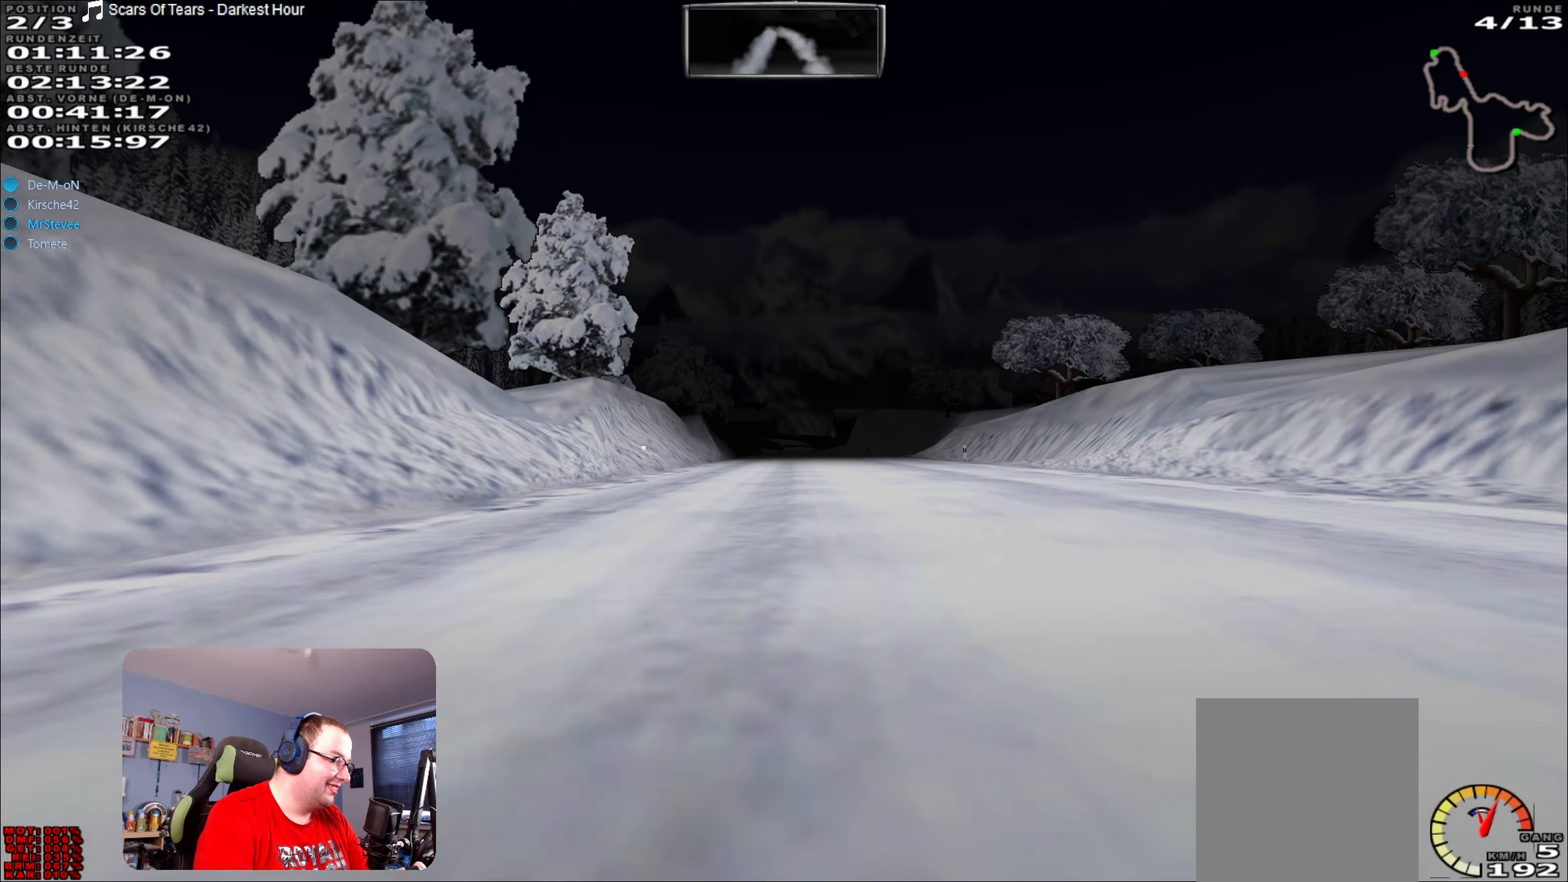
{"buttons": ["R2"], "left_stick": "center", "right_stick": "center", "events": []}
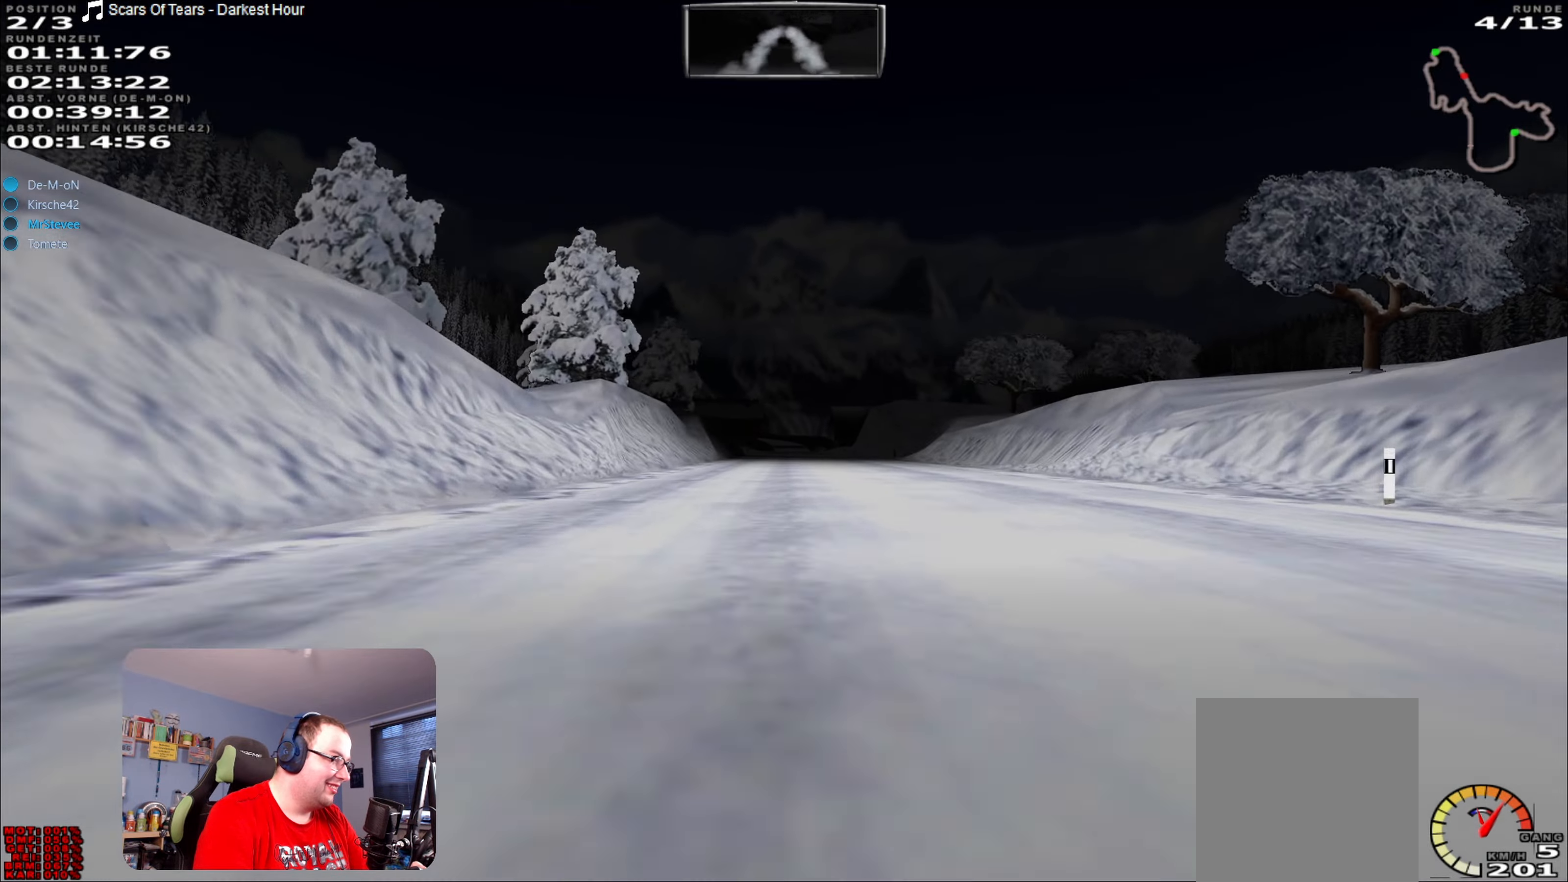
{"buttons": ["R2"], "left_stick": "center", "right_stick": "center", "events": []}
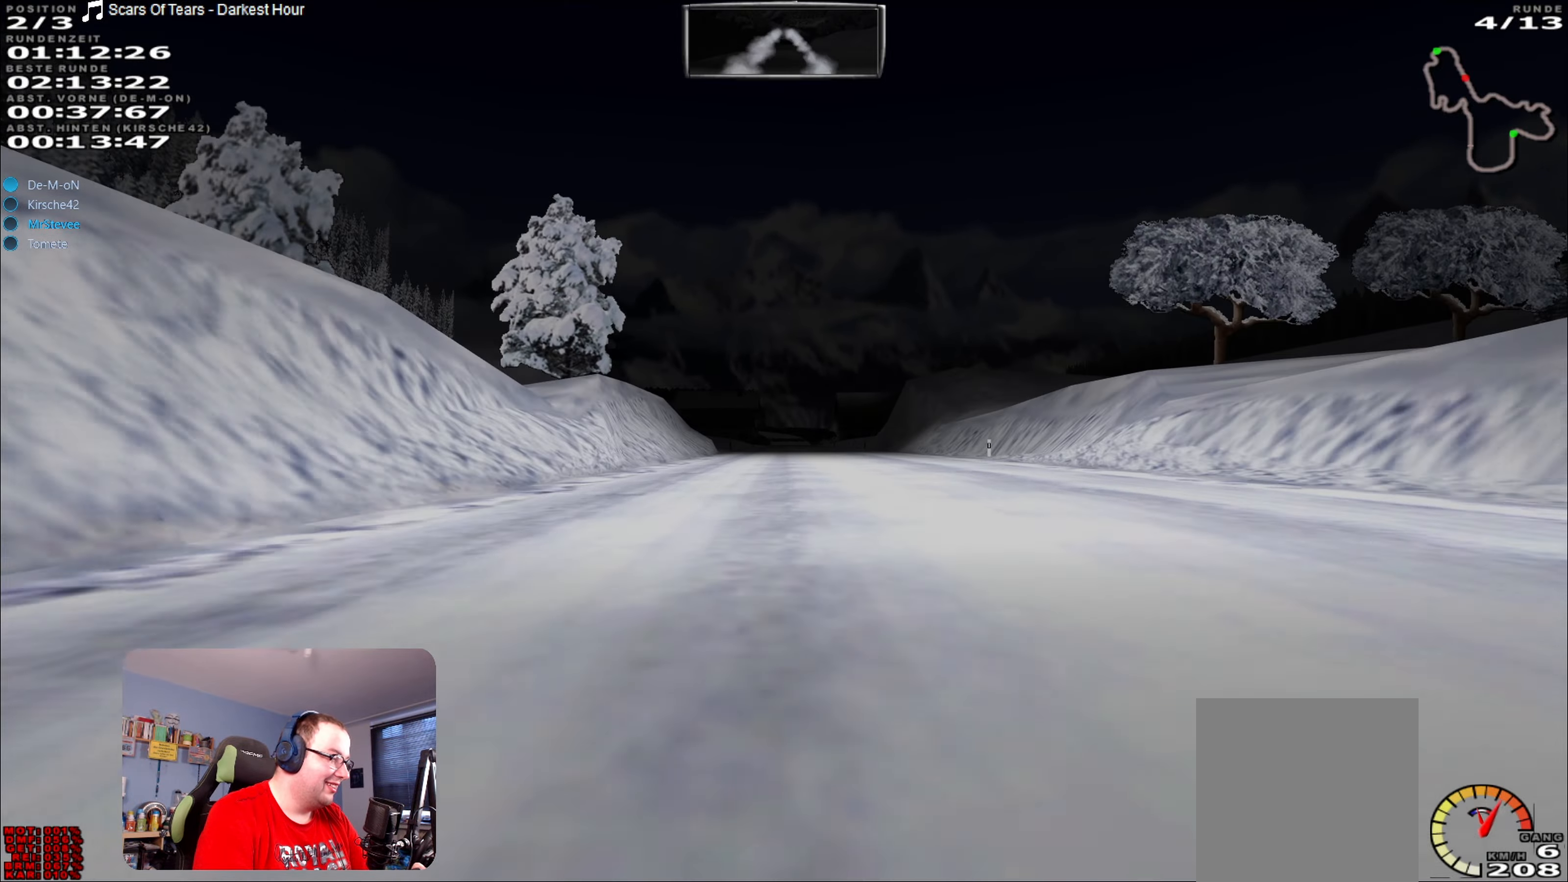
{"buttons": ["R2"], "left_stick": "center", "right_stick": "center", "events": []}
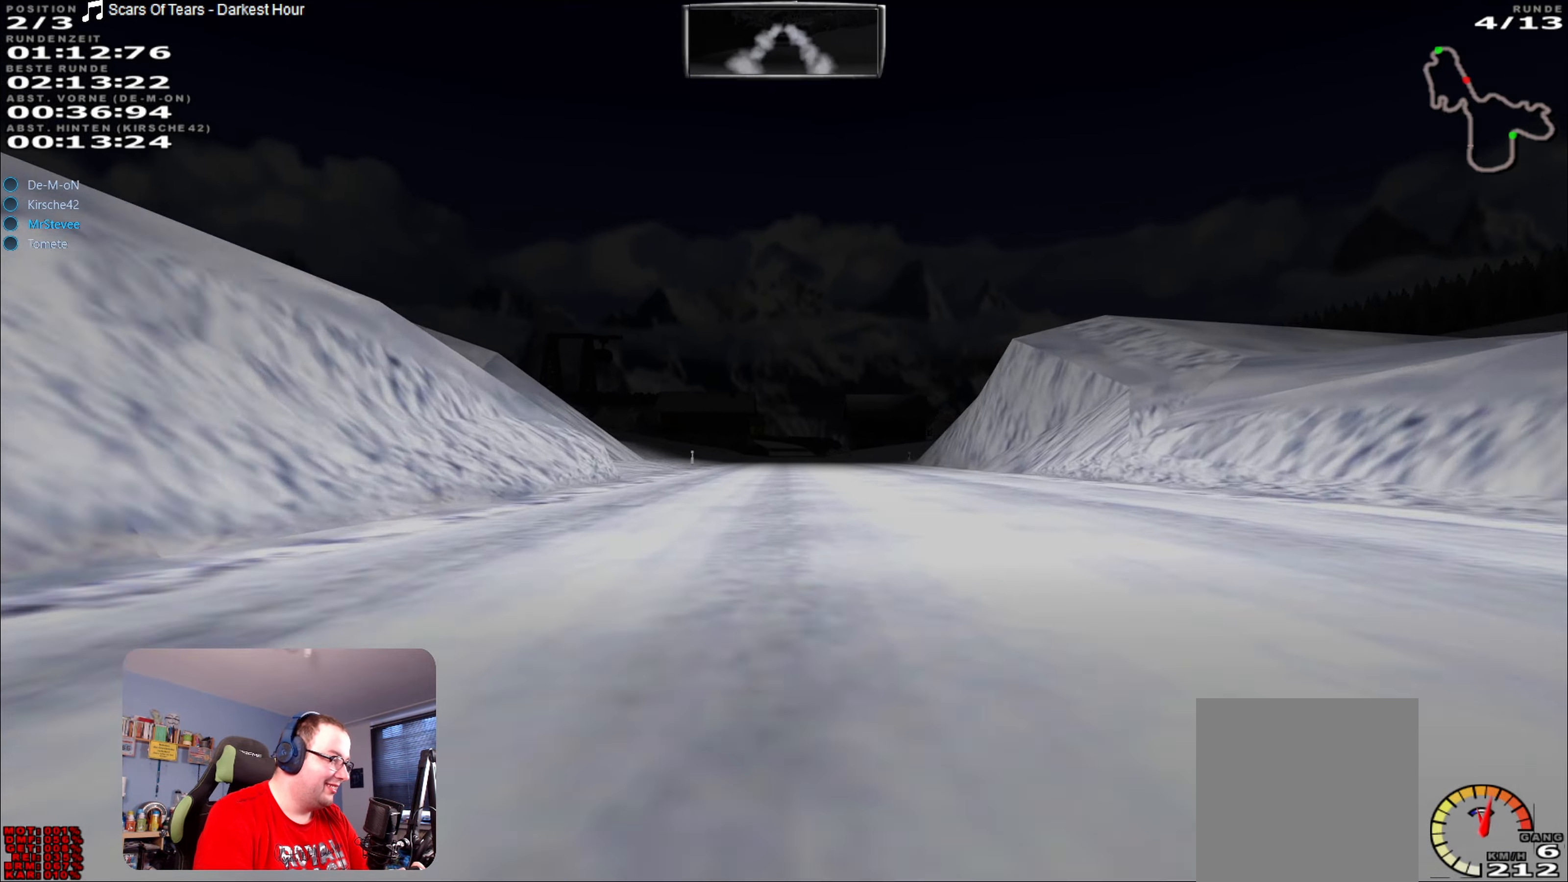
{"buttons": ["R2"], "left_stick": "center", "right_stick": "center", "events": []}
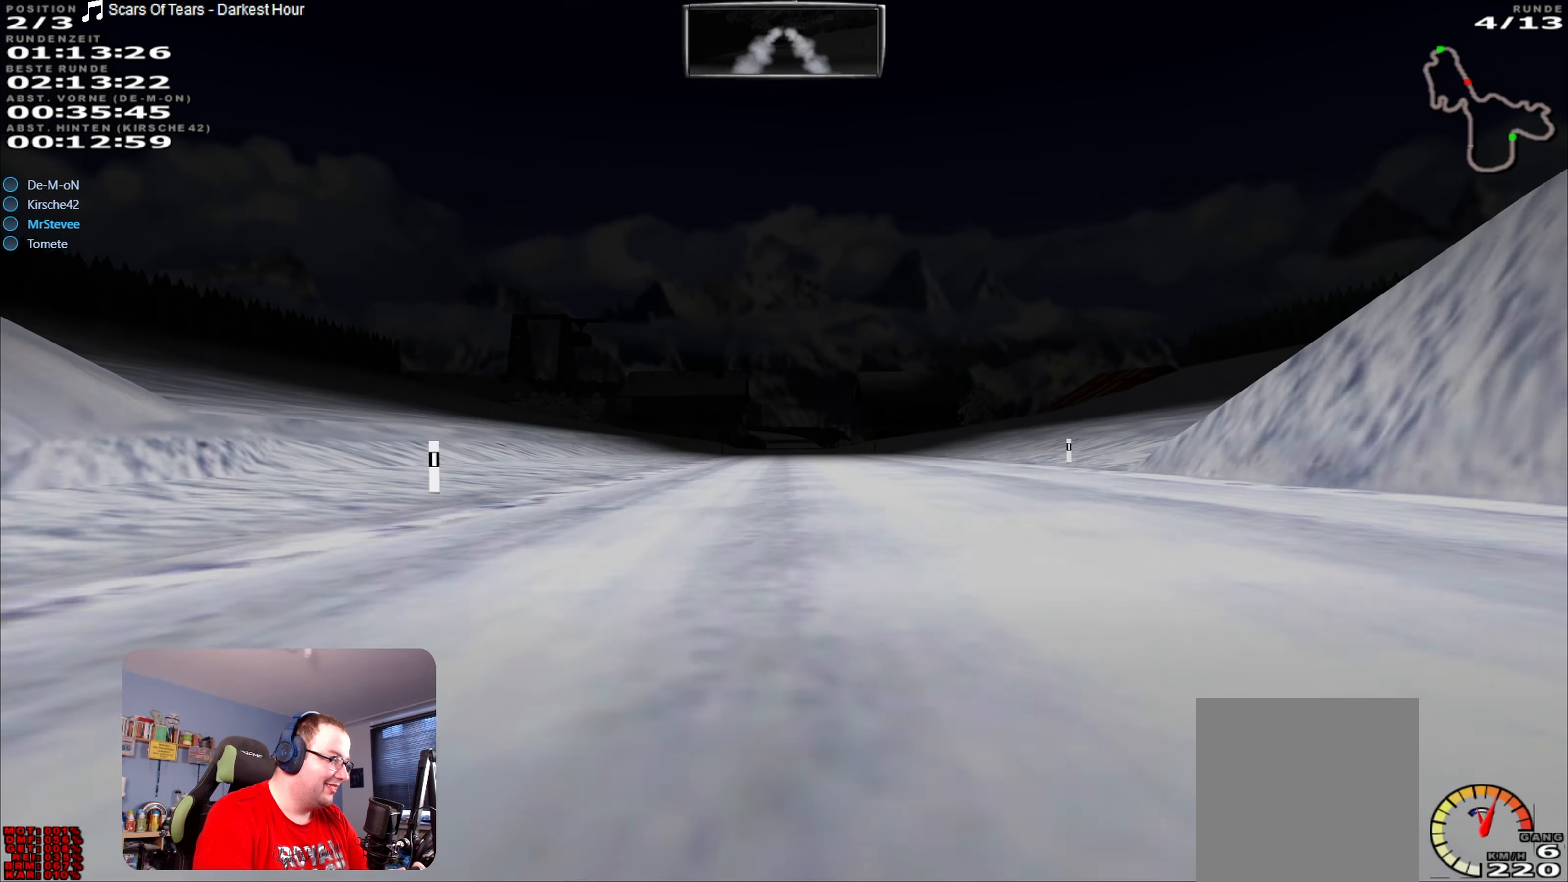
{"buttons": ["R2"], "left_stick": "center", "right_stick": "center", "events": []}
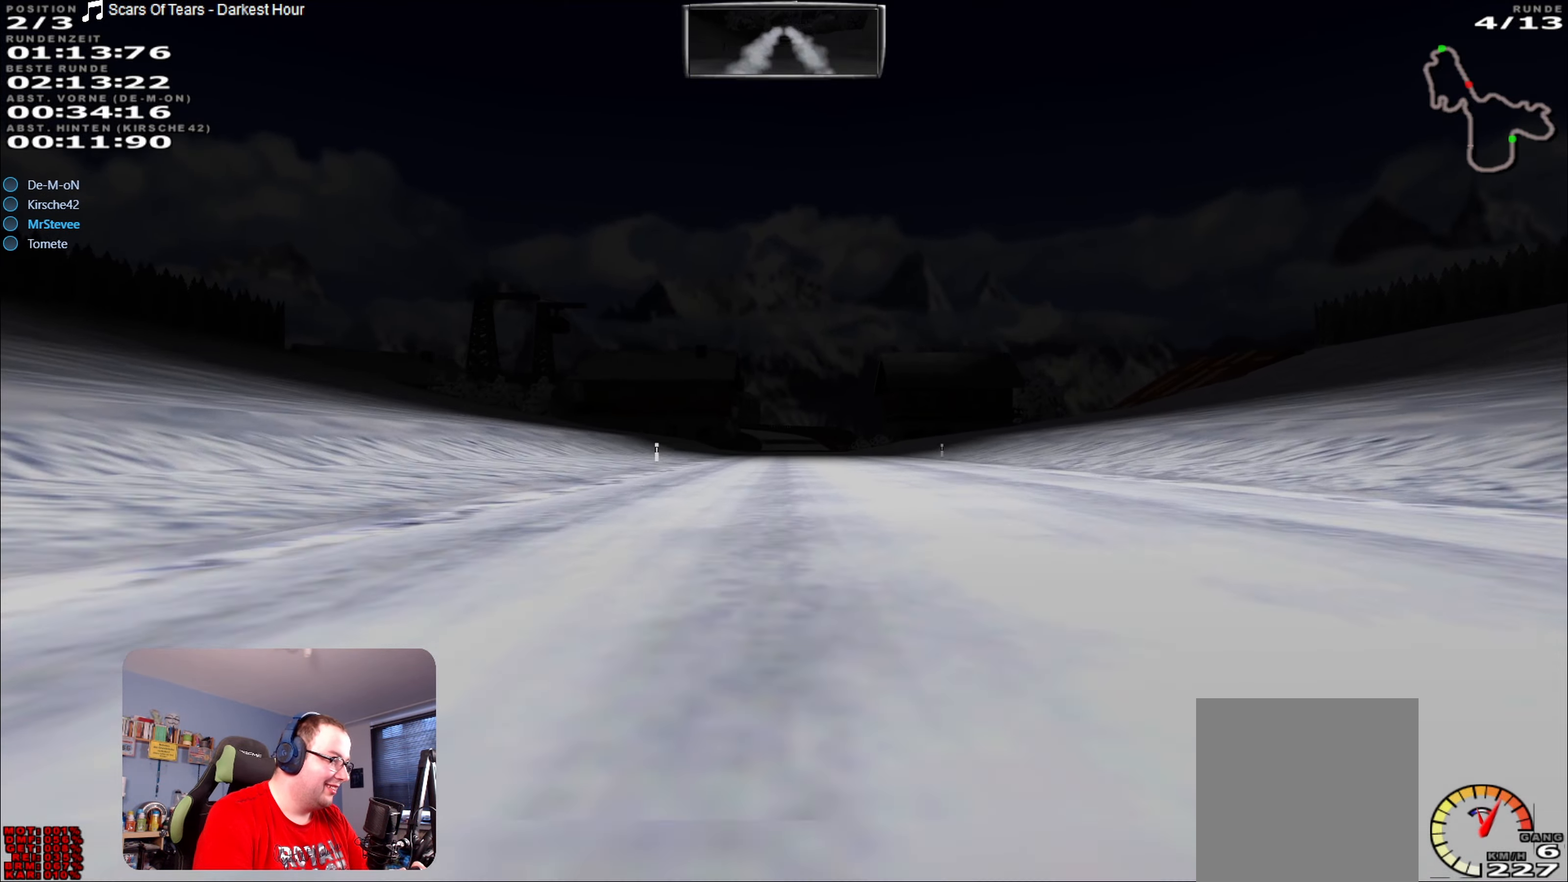
{"buttons": ["R2"], "left_stick": "right", "right_stick": "center", "events": [[450, "left_stick", "right"]]}
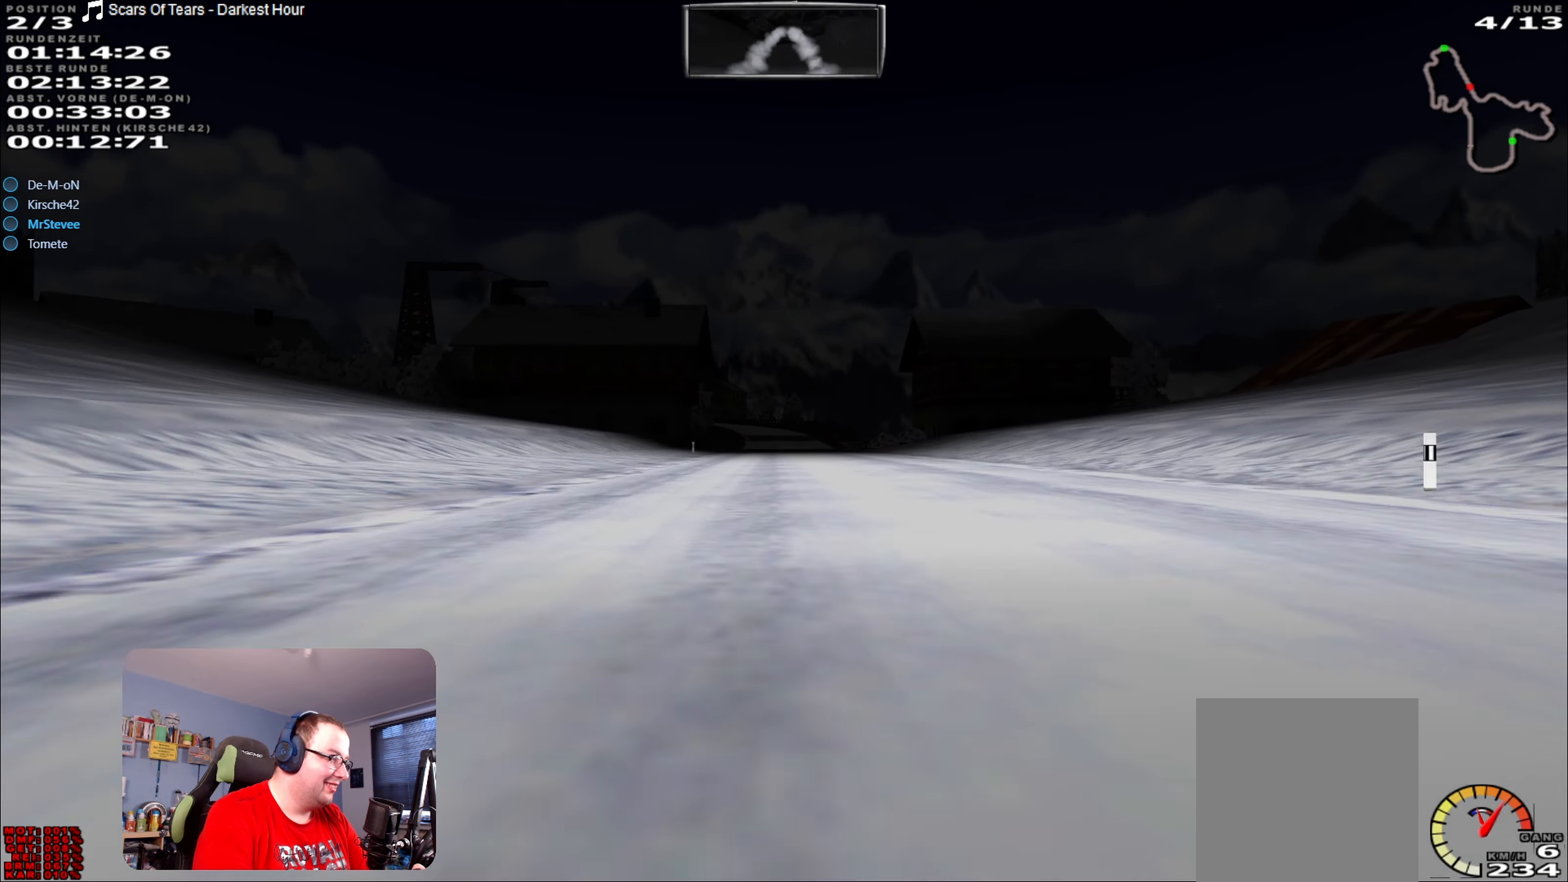
{"buttons": ["R2"], "left_stick": "center", "right_stick": "center", "events": [[50, "left_stick", "center"]]}
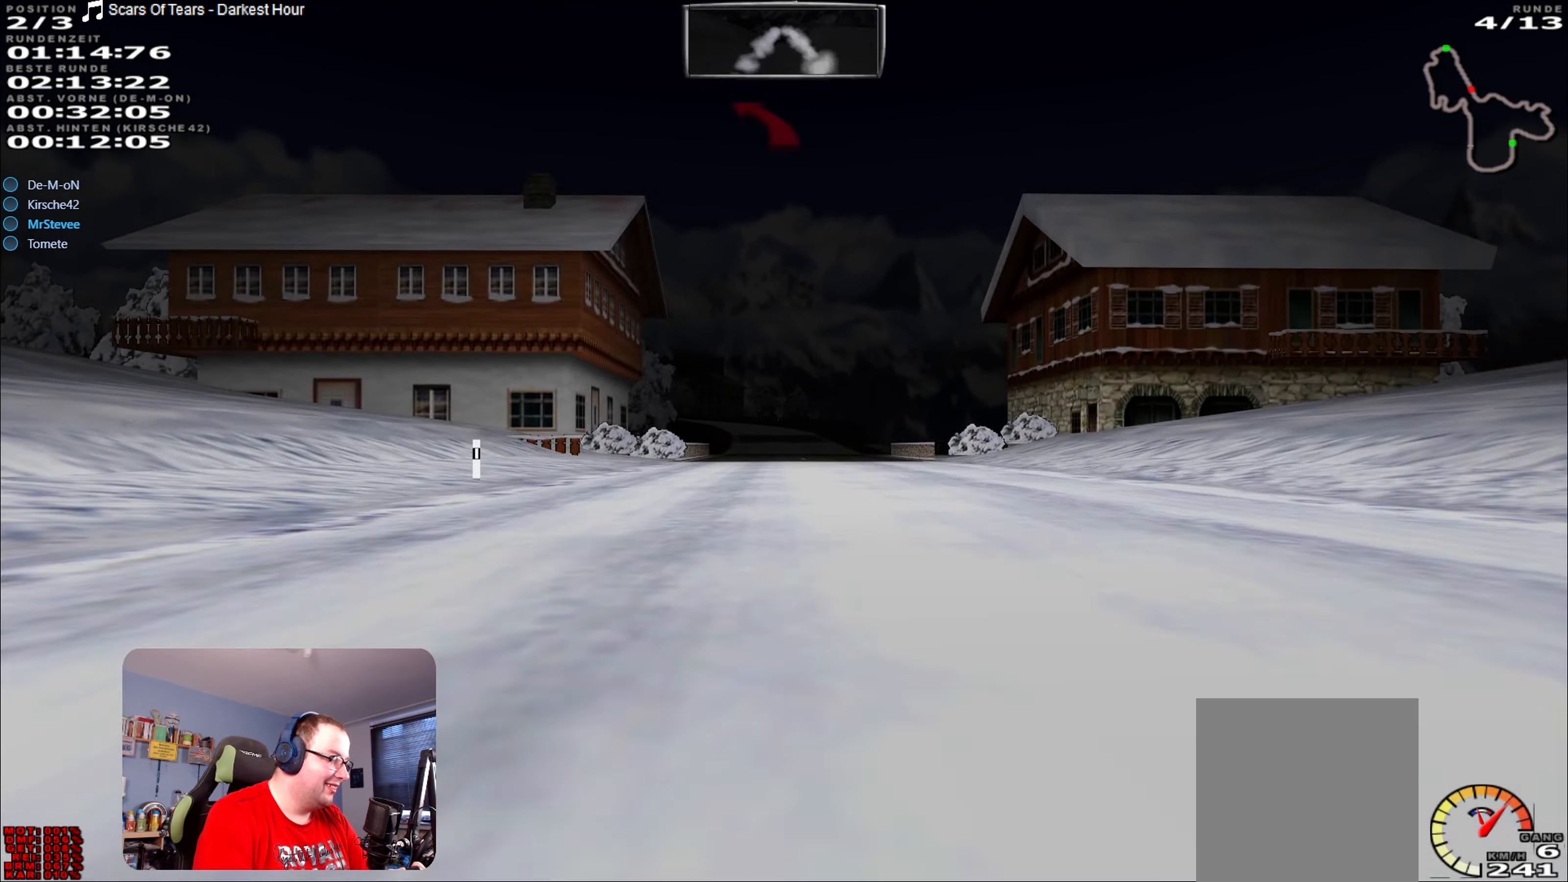
{"buttons": ["R2"], "left_stick": "center", "right_stick": "center", "events": []}
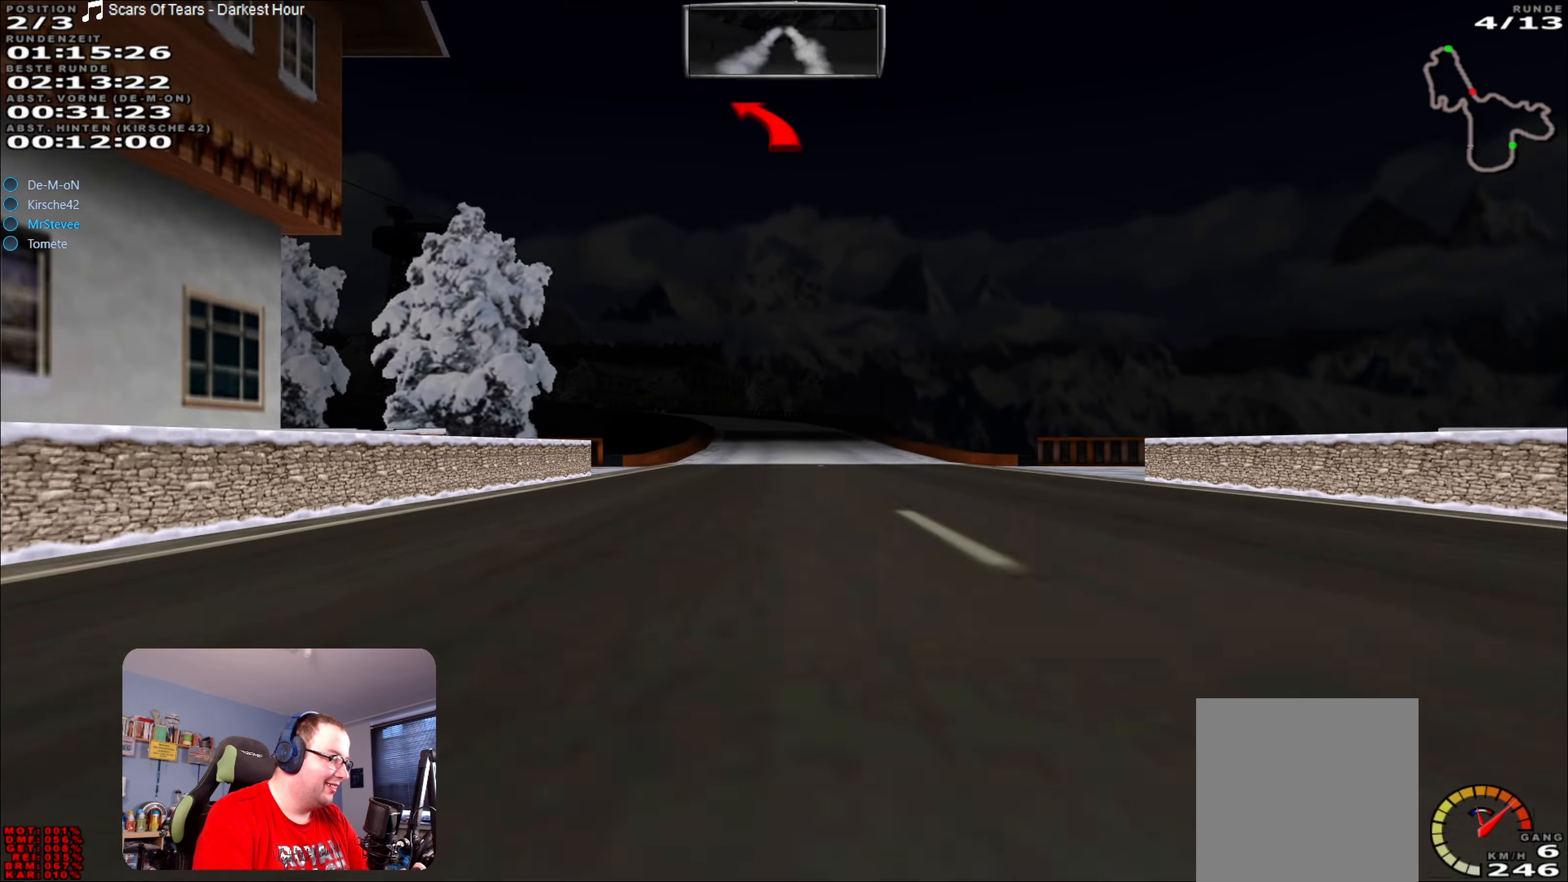
{"buttons": ["L2"], "left_stick": "center", "right_stick": "center", "events": [[50, "R2", "up"], [333, "L2", "down"]]}
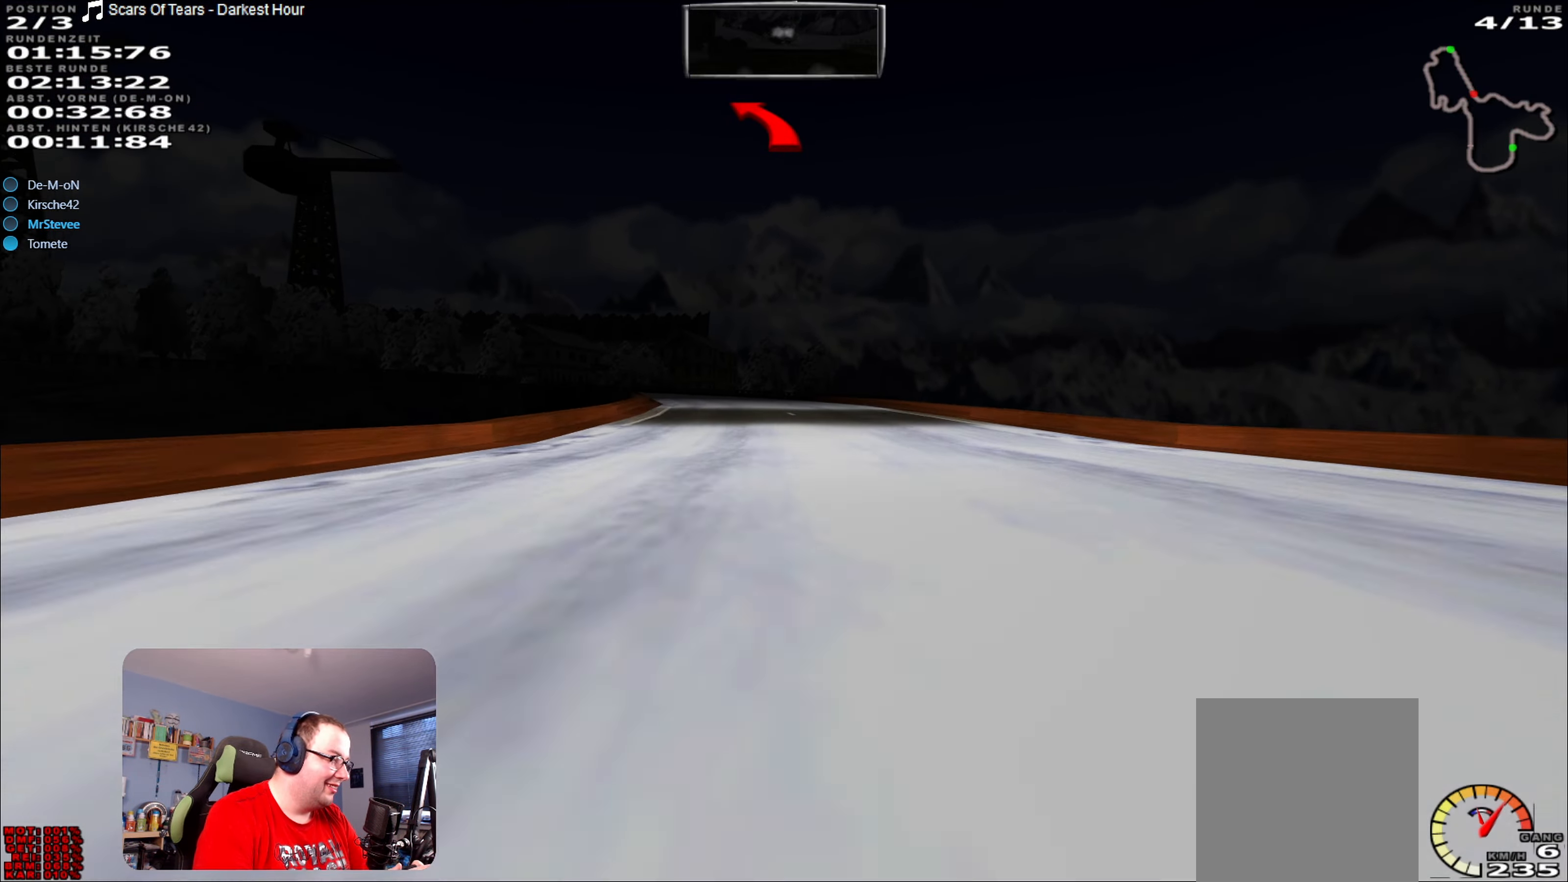
{"buttons": [], "left_stick": "center", "right_stick": "center", "events": [[184, "left_stick", "down-left"], [250, "left_stick", "left"], [400, "L2", "up"], [467, "left_stick", "center"]]}
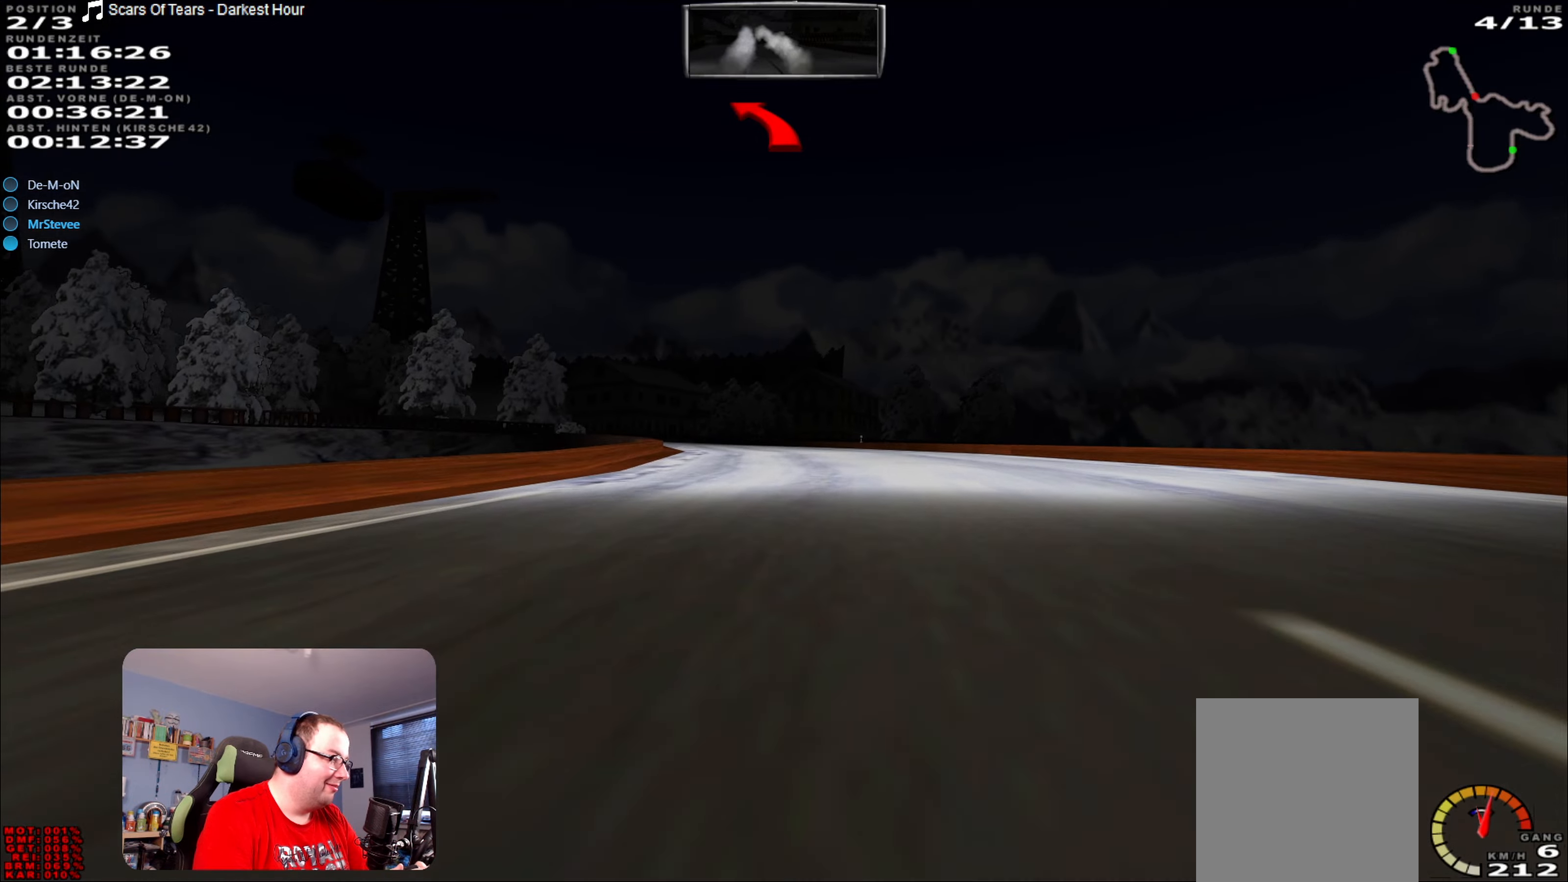
{"buttons": [], "left_stick": "down-left", "right_stick": "center", "events": [[34, "left_stick", "down-left"], [84, "left_stick", "center"], [400, "left_stick", "down-left"]]}
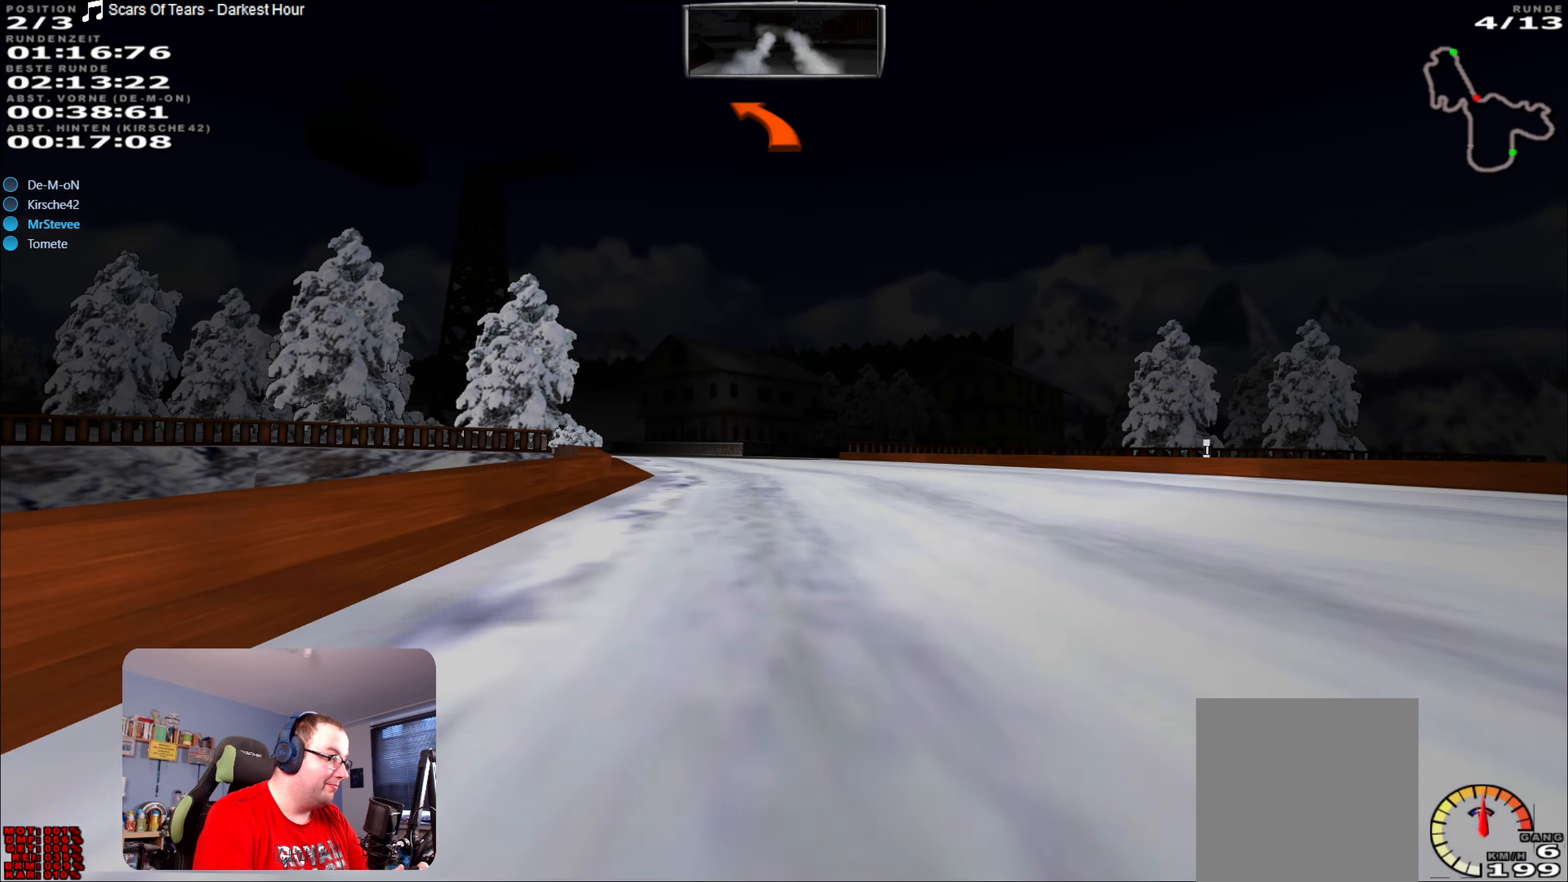
{"buttons": ["R2"], "left_stick": "down-left", "right_stick": "center", "events": [[100, "left_stick", "center"], [317, "R2", "down"], [367, "left_stick", "down-left"]]}
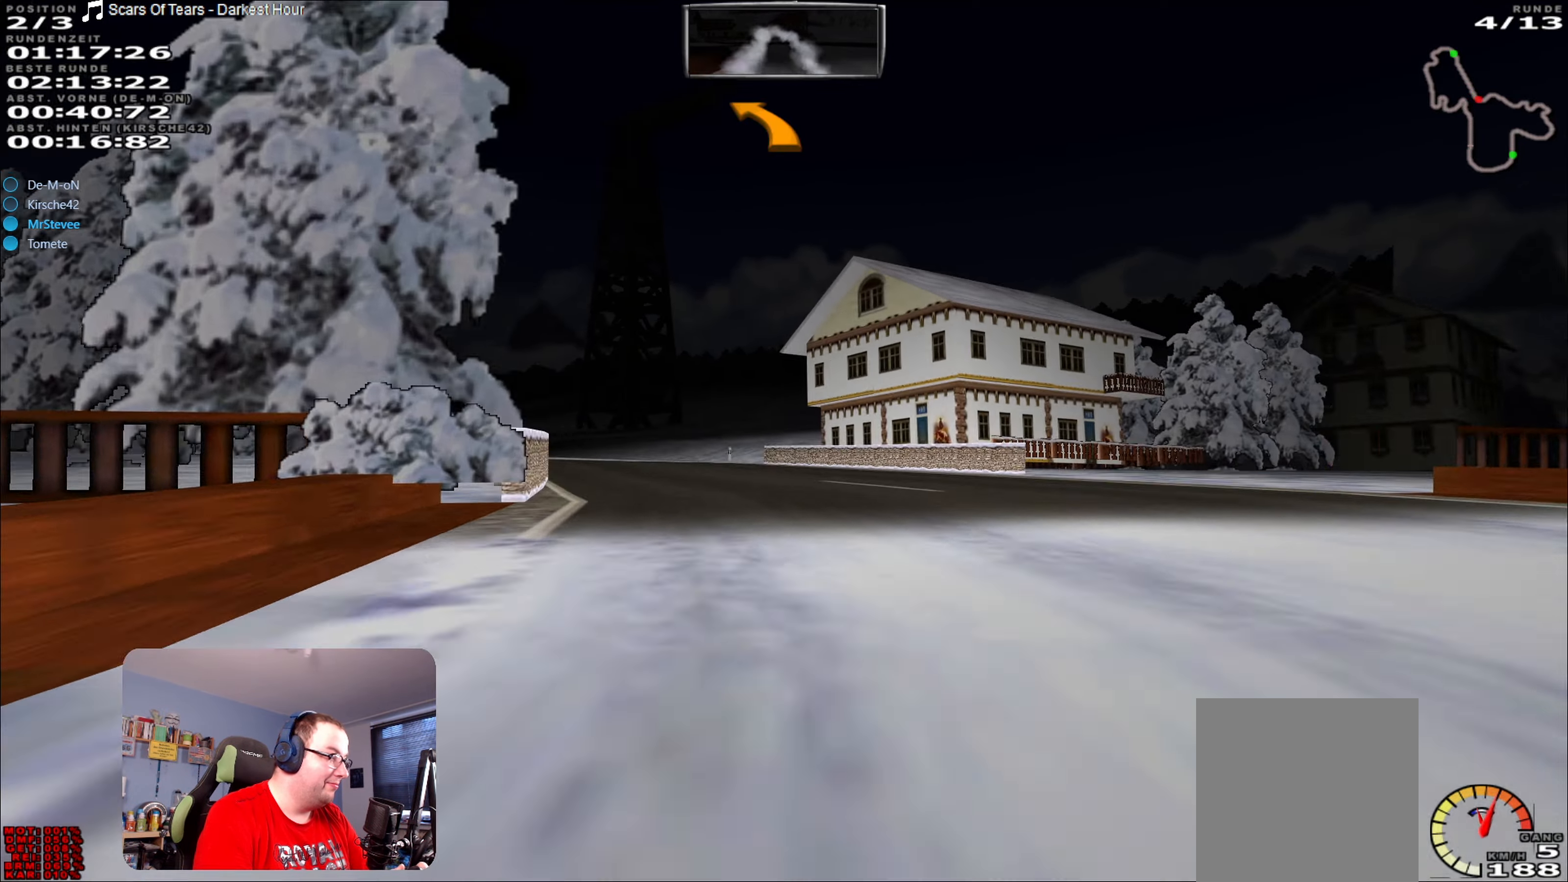
{"buttons": ["R2"], "left_stick": "down-left", "right_stick": "center", "events": [[17, "R2", "up"], [334, "R2", "down"]]}
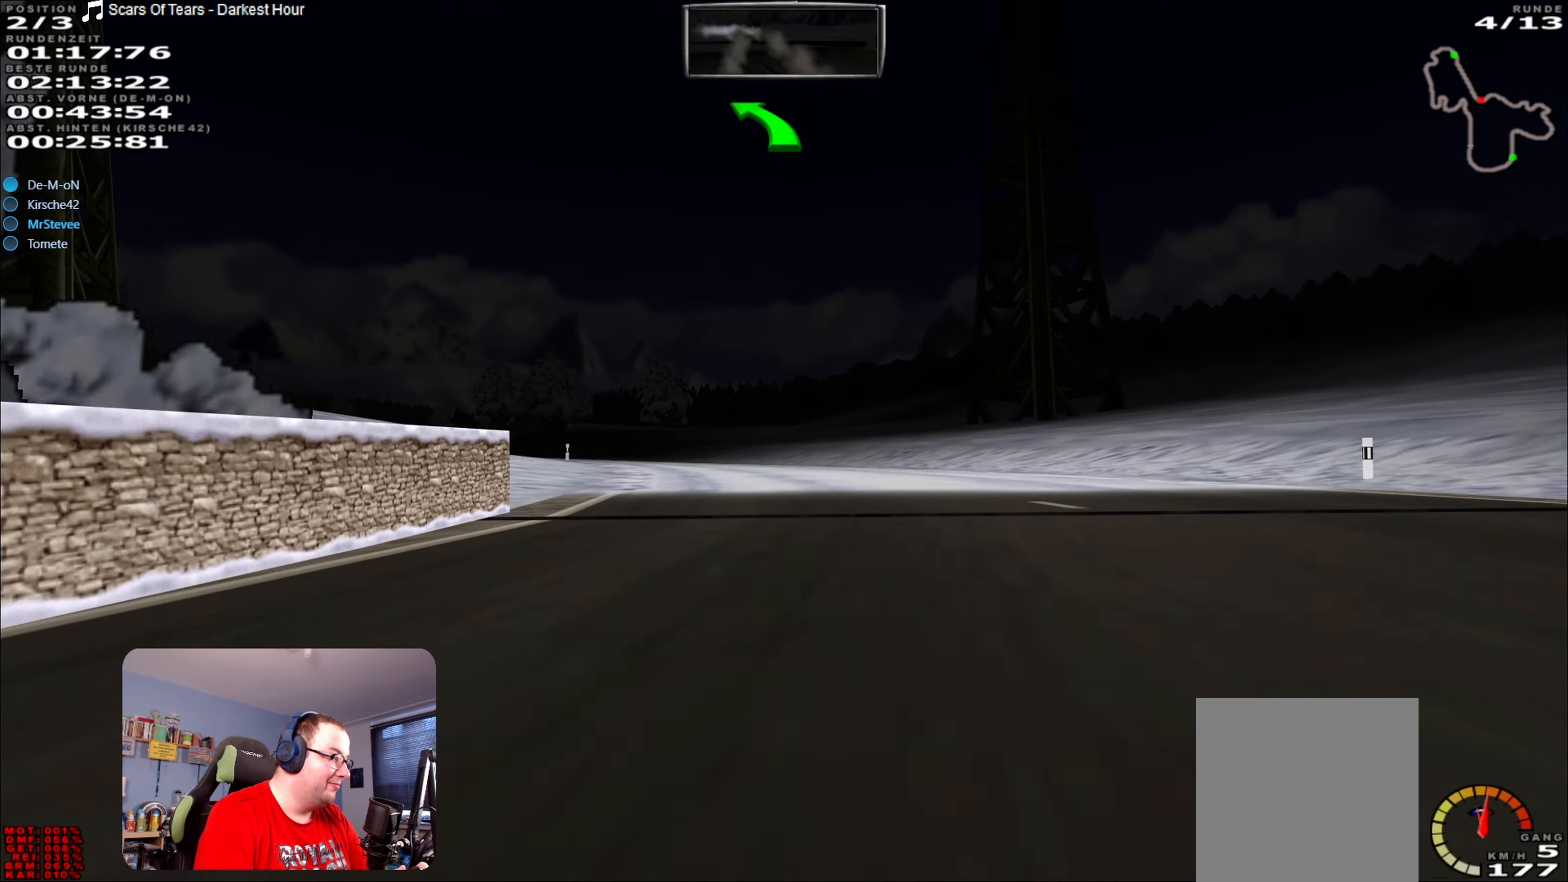
{"buttons": ["R2"], "left_stick": "down-left", "right_stick": "center", "events": [[84, "left_stick", "center"], [217, "left_stick", "left"], [317, "left_stick", "center"], [400, "left_stick", "down-left"]]}
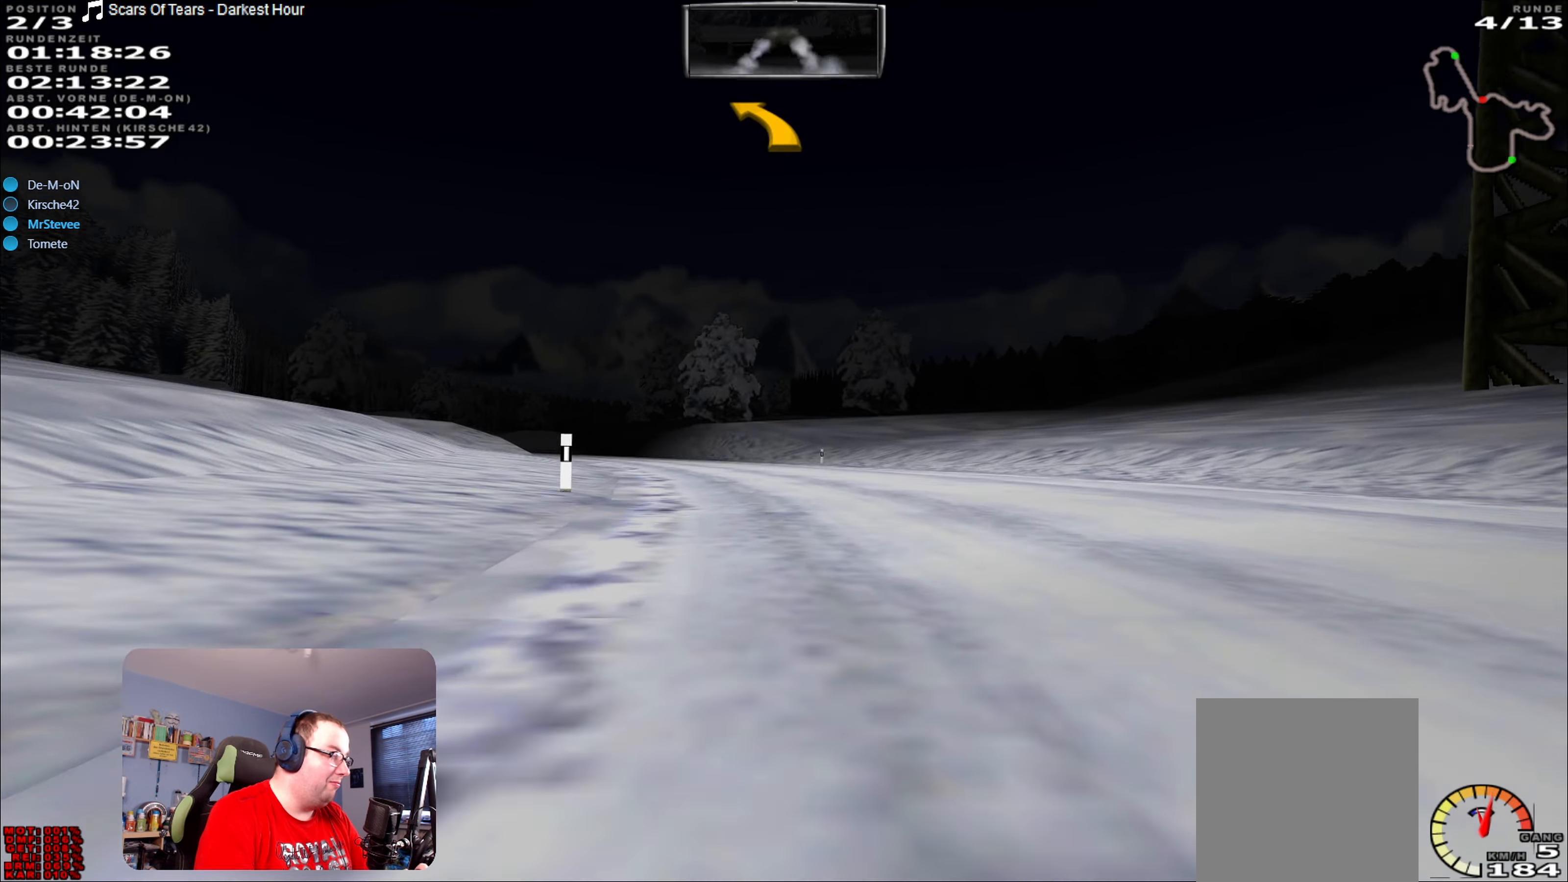
{"buttons": ["R2"], "left_stick": "center", "right_stick": "center", "events": [[84, "left_stick", "center"], [184, "left_stick", "down-left"], [250, "left_stick", "left"], [400, "left_stick", "center"]]}
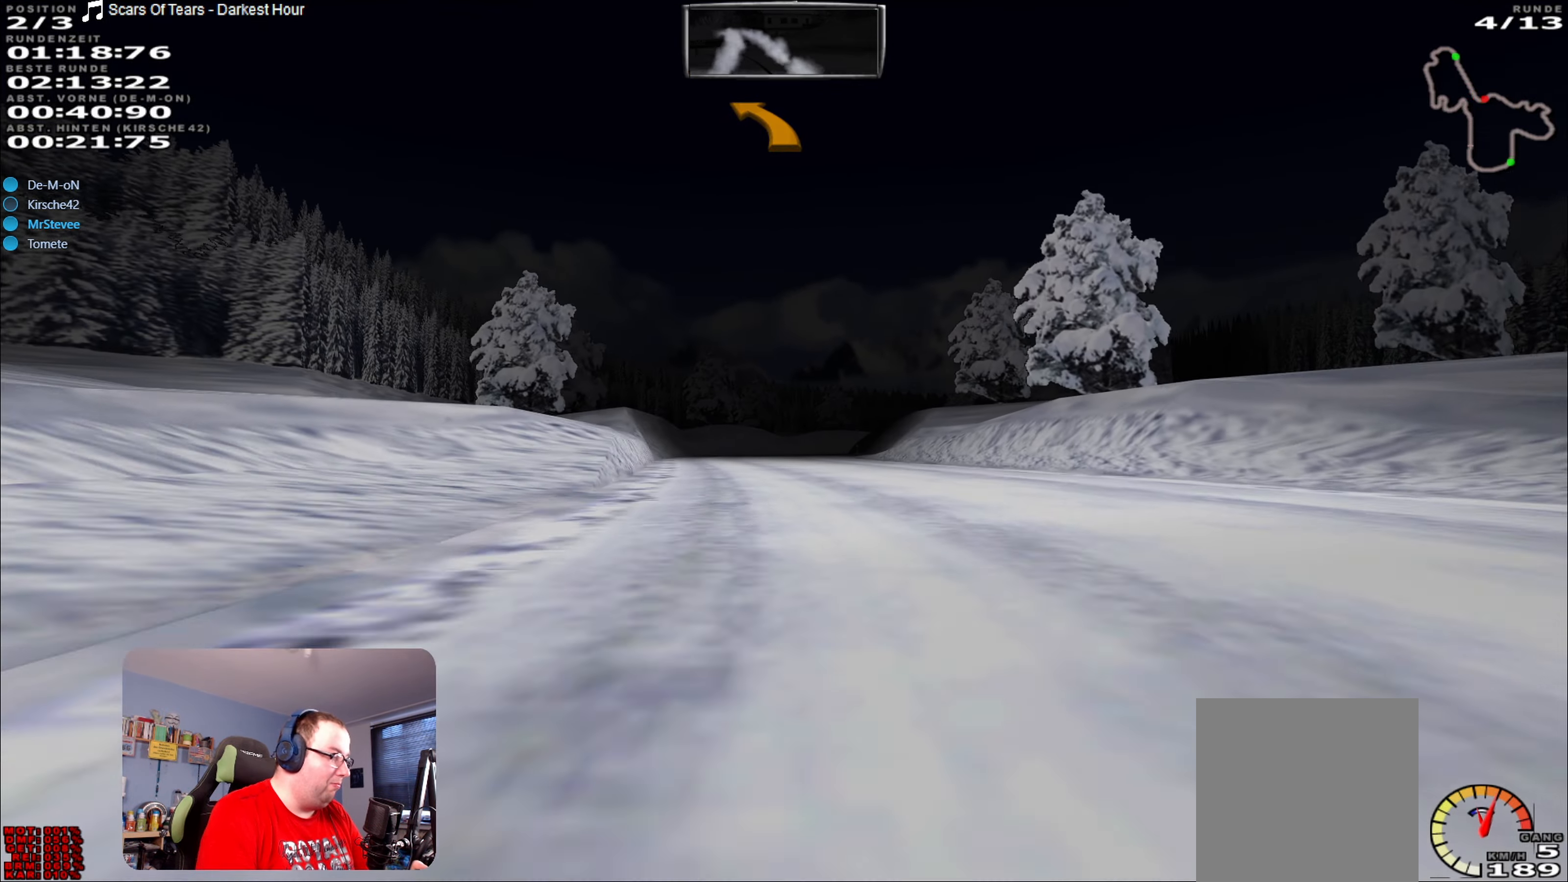
{"buttons": ["R2"], "left_stick": "center", "right_stick": "center", "events": [[234, "left_stick", "down-left"], [317, "left_stick", "center"]]}
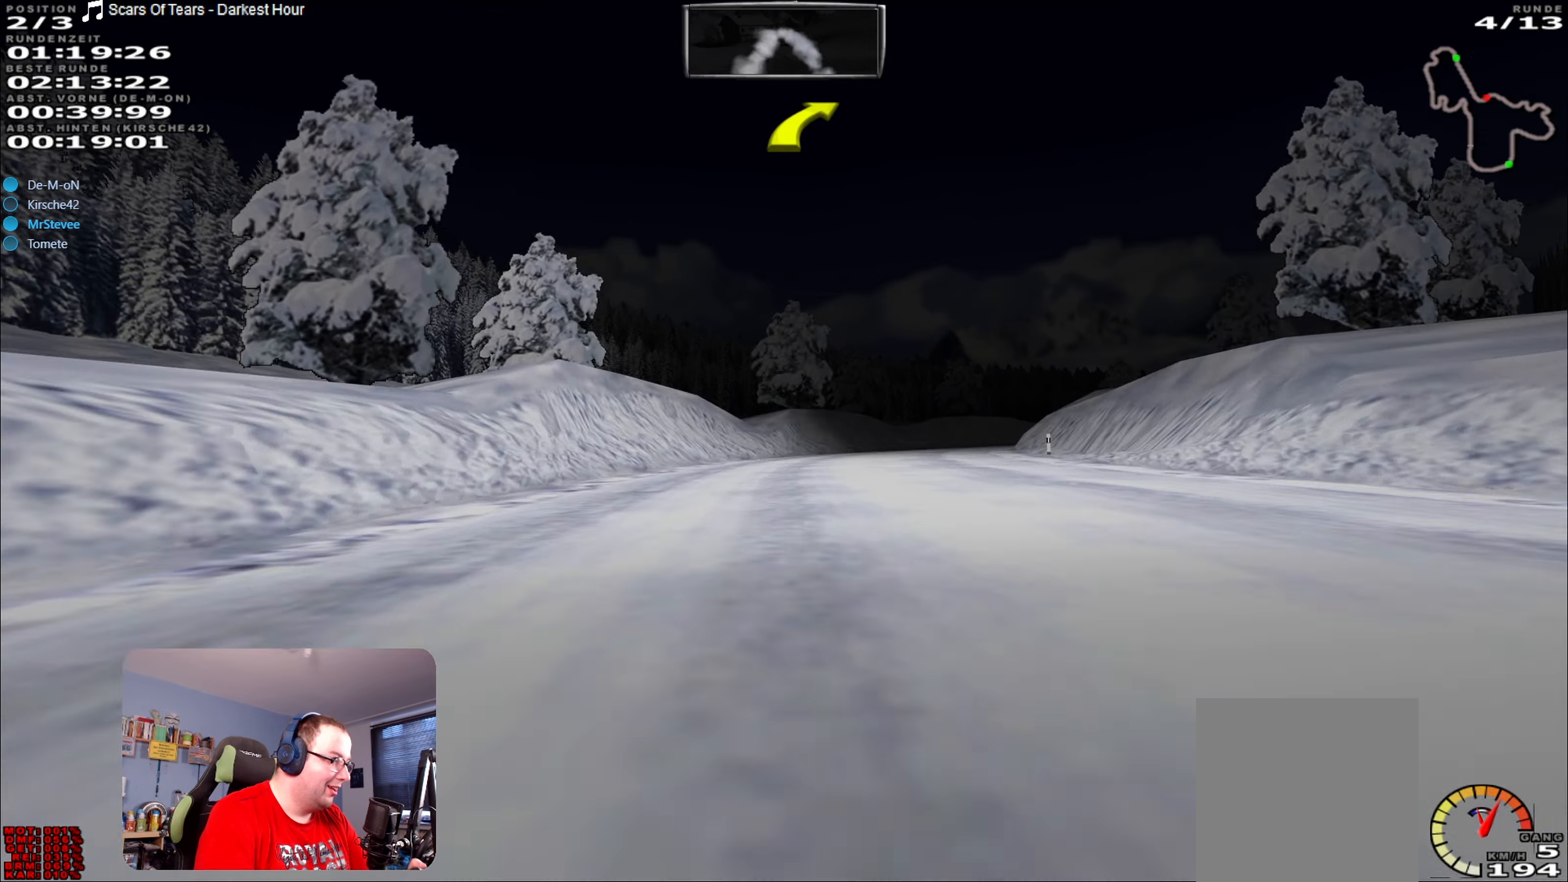
{"buttons": ["R2"], "left_stick": "center", "right_stick": "center", "events": [[150, "left_stick", "right"], [450, "left_stick", "center"]]}
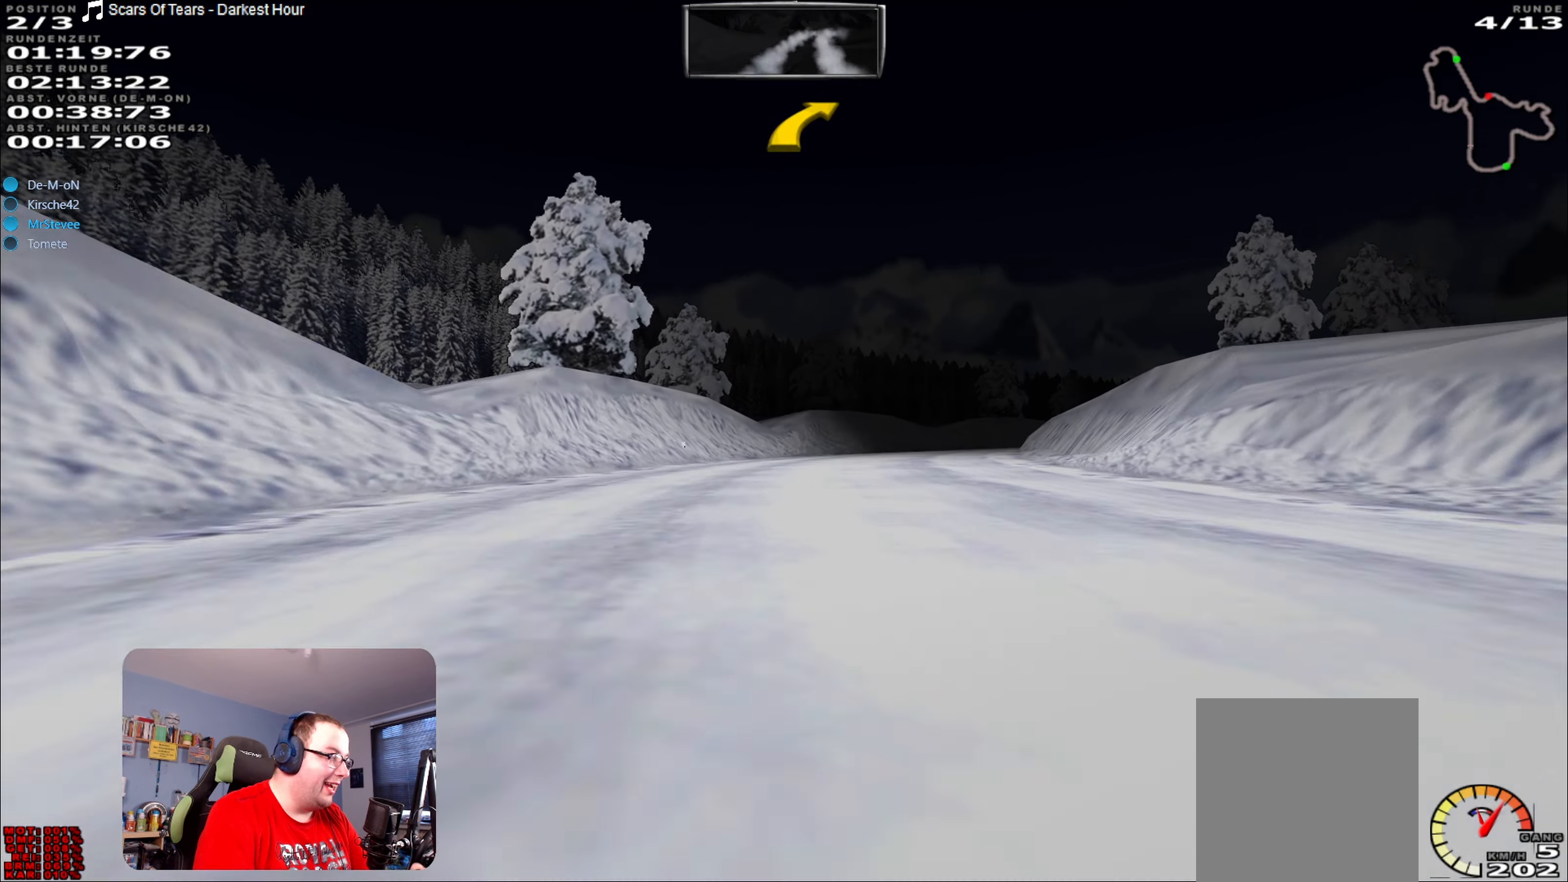
{"buttons": ["R2"], "left_stick": "right", "right_stick": "center", "events": [[100, "left_stick", "right"], [317, "left_stick", "center"], [450, "left_stick", "right"]]}
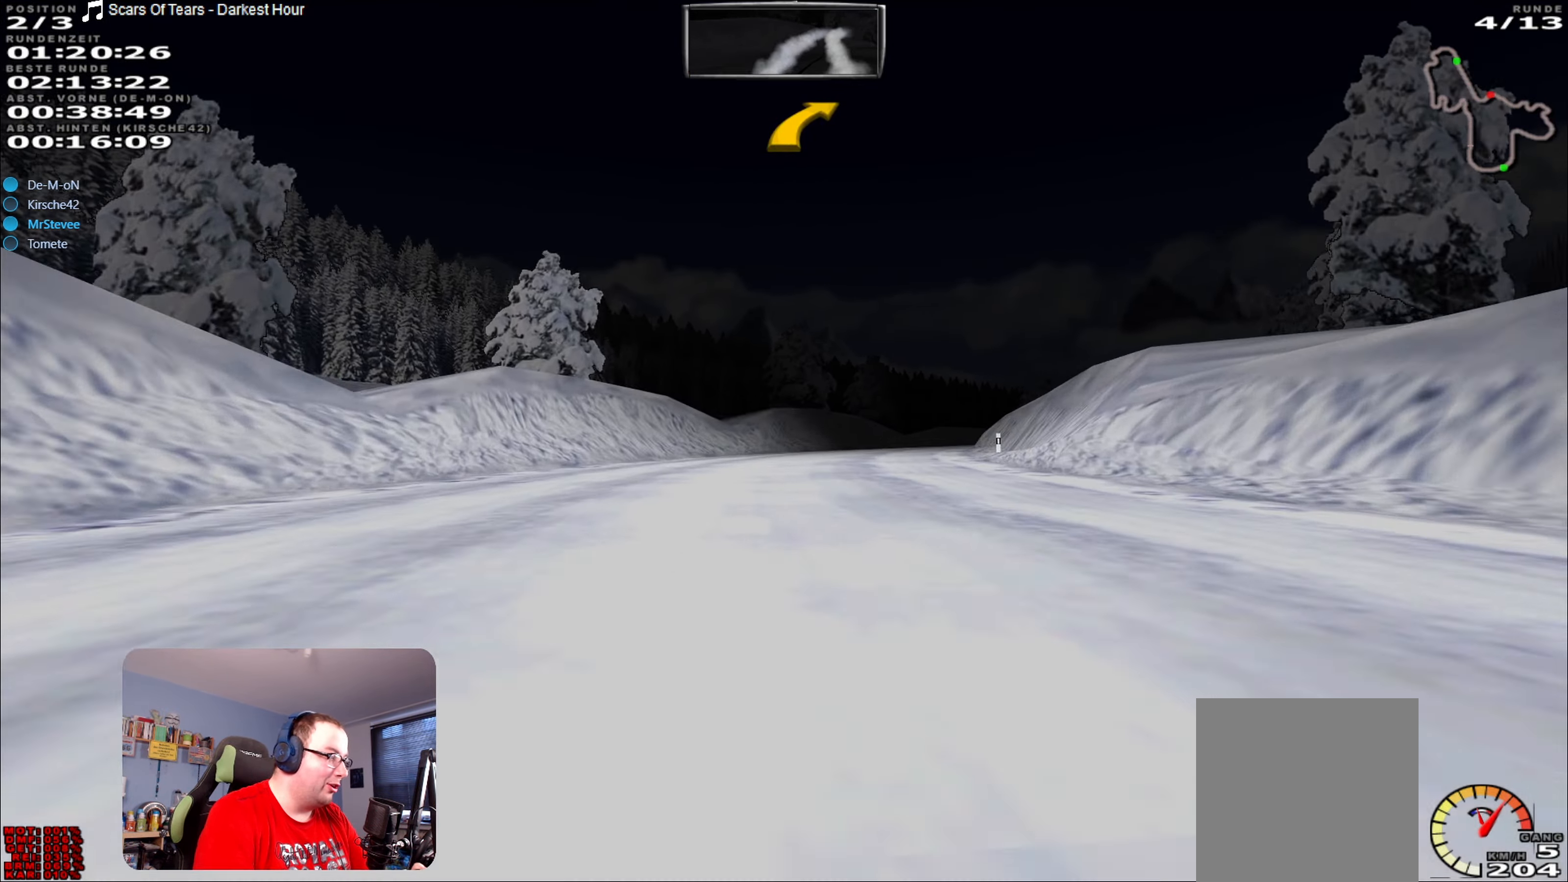
{"buttons": ["R2"], "left_stick": "center", "right_stick": "center", "events": [[250, "left_stick", "center"]]}
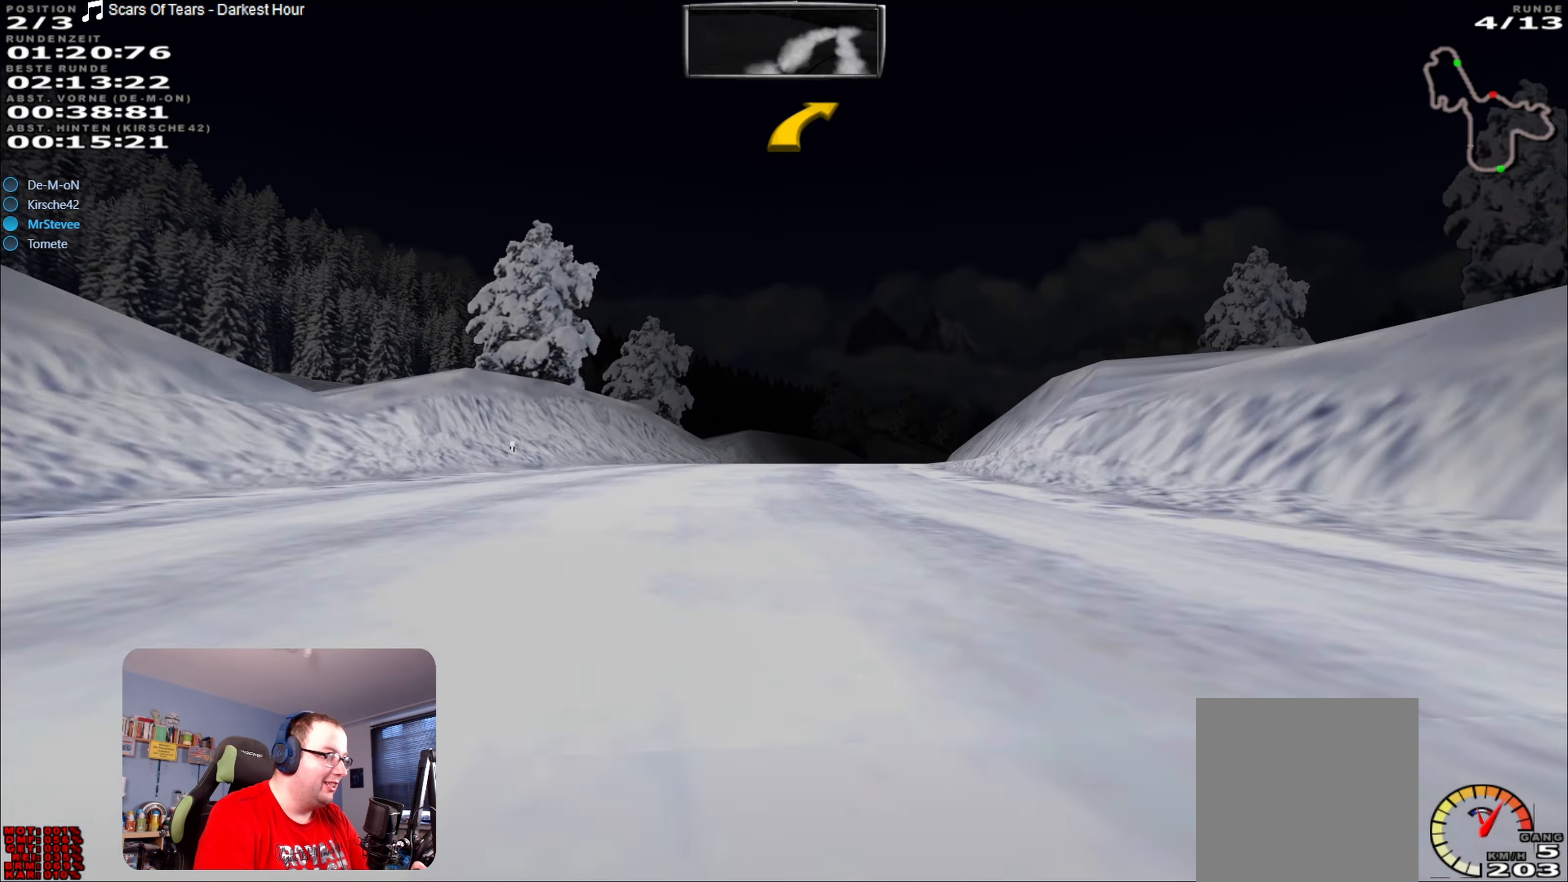
{"buttons": ["R2"], "left_stick": "right", "right_stick": "center", "events": [[34, "left_stick", "right"]]}
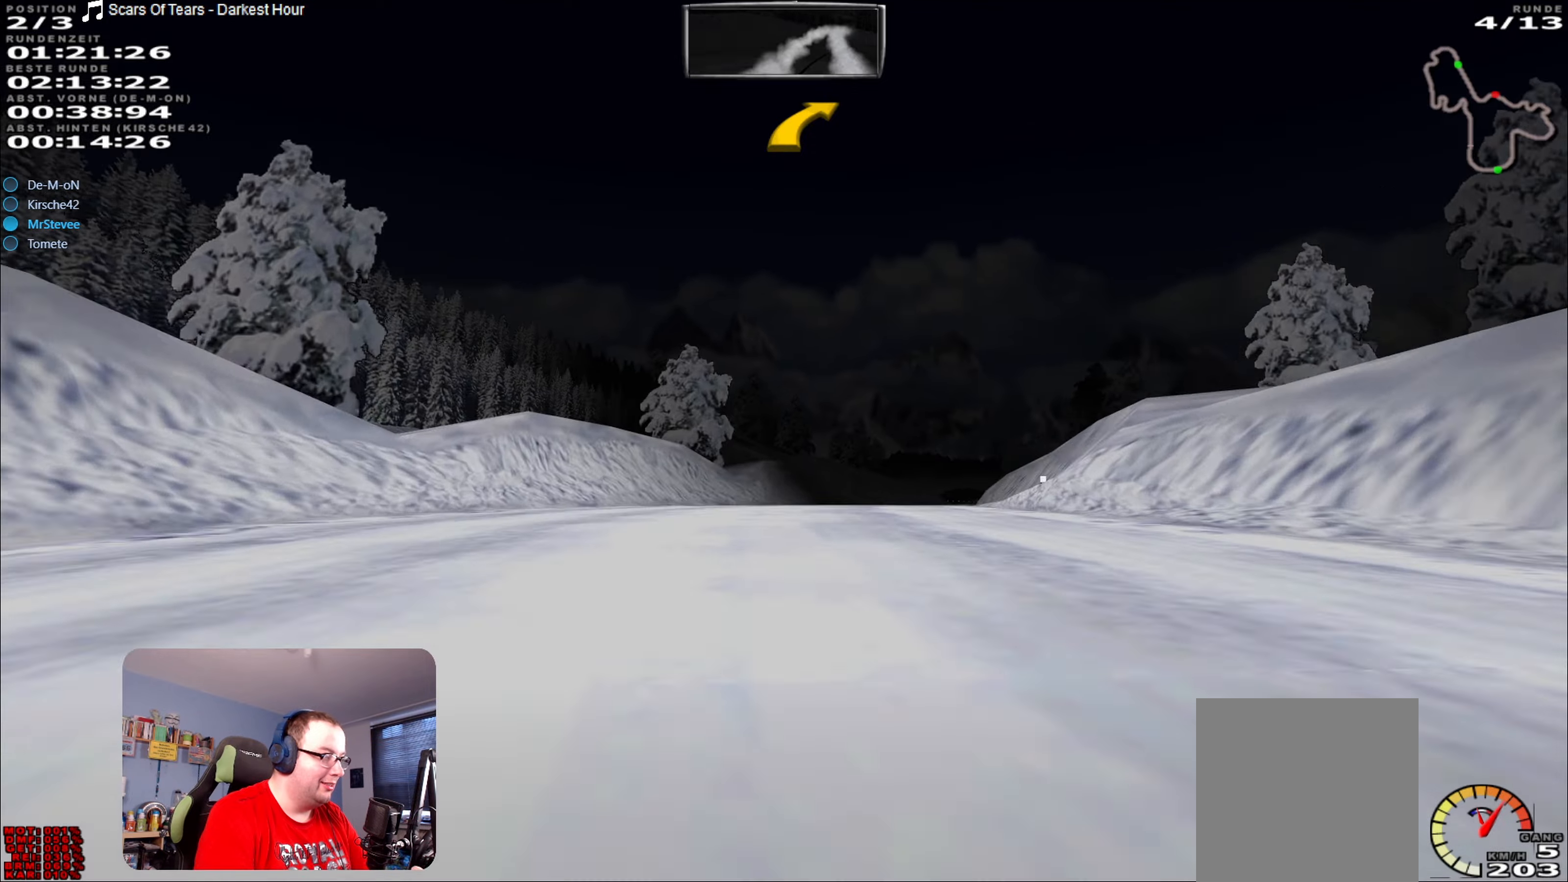
{"buttons": ["R2"], "left_stick": "center", "right_stick": "center", "events": [[50, "left_stick", "center"], [183, "left_stick", "right"], [250, "R2", "up"], [416, "R2", "down"], [416, "left_stick", "center"]]}
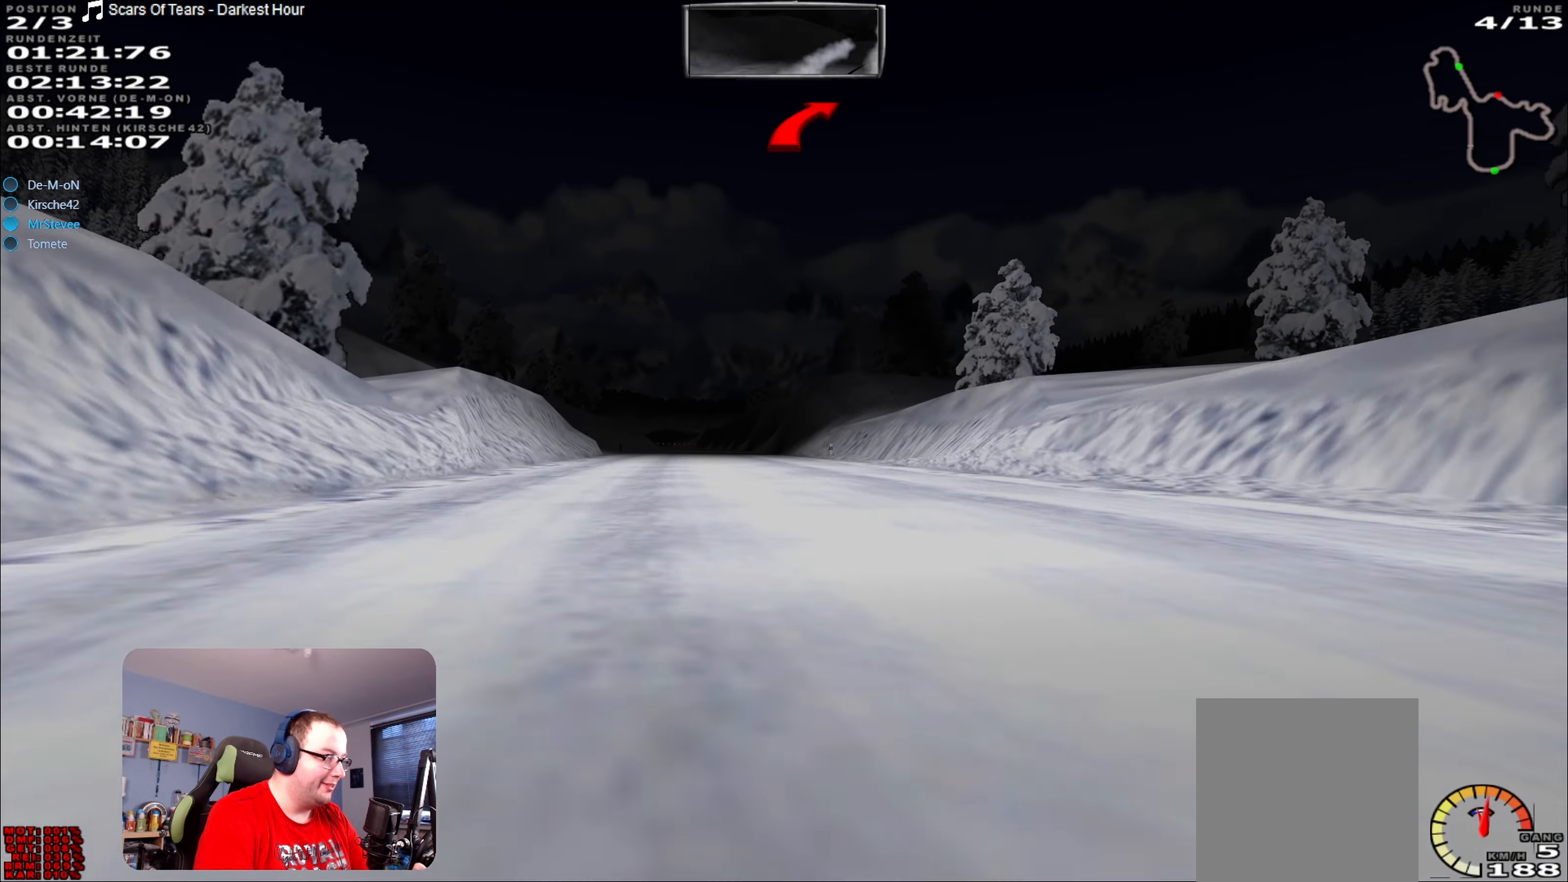
{"buttons": ["R2"], "left_stick": "center", "right_stick": "center", "events": [[200, "left_stick", "left"], [383, "left_stick", "center"]]}
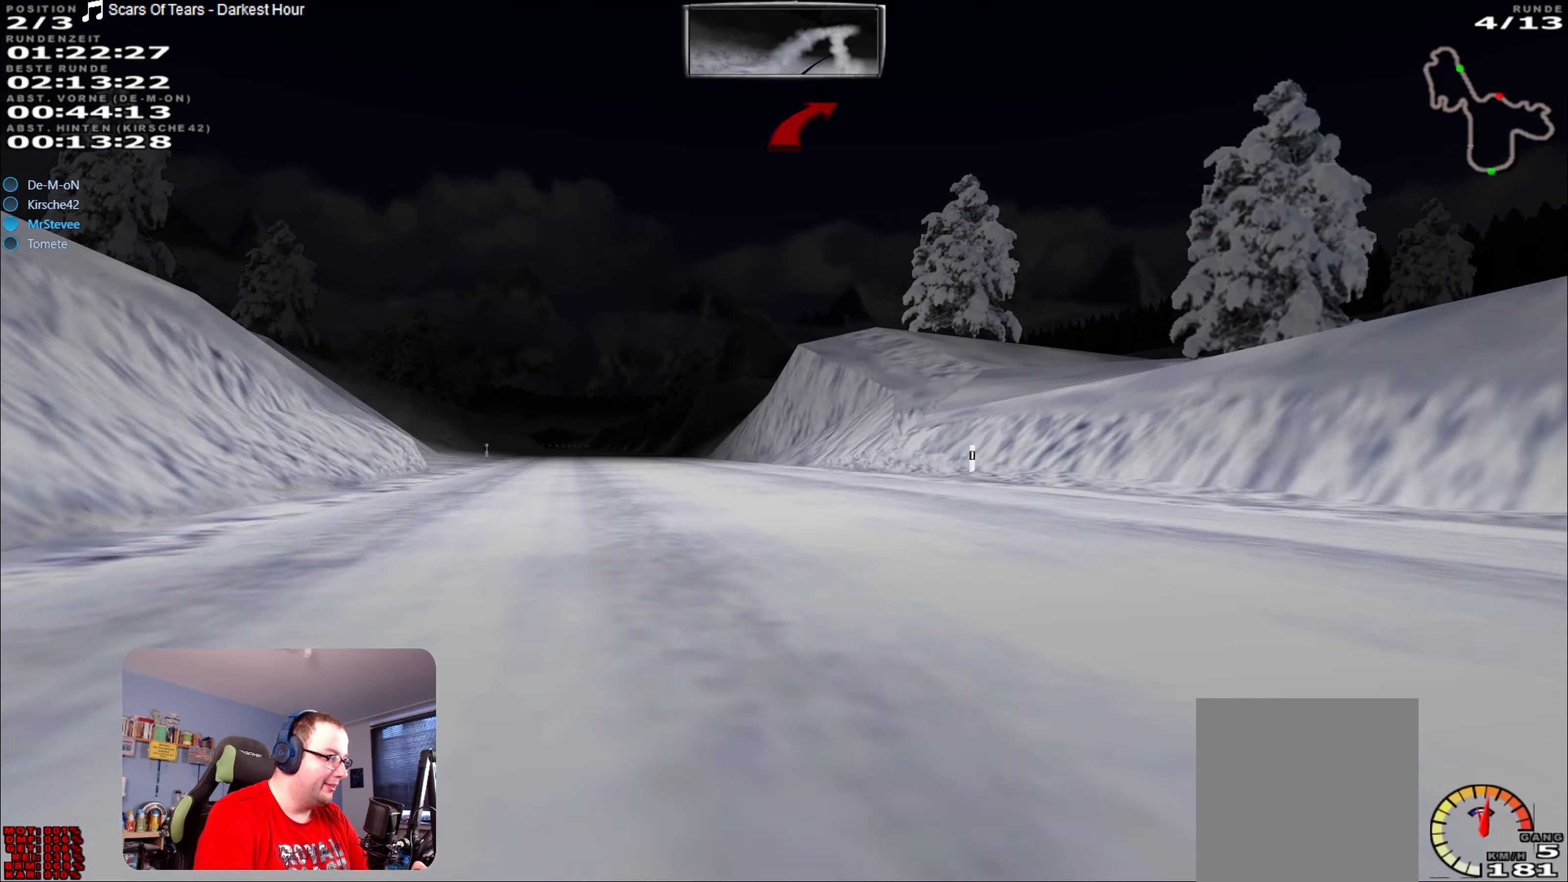
{"buttons": ["R2"], "left_stick": "center", "right_stick": "center", "events": [[16, "left_stick", "down-left"], [250, "left_stick", "center"]]}
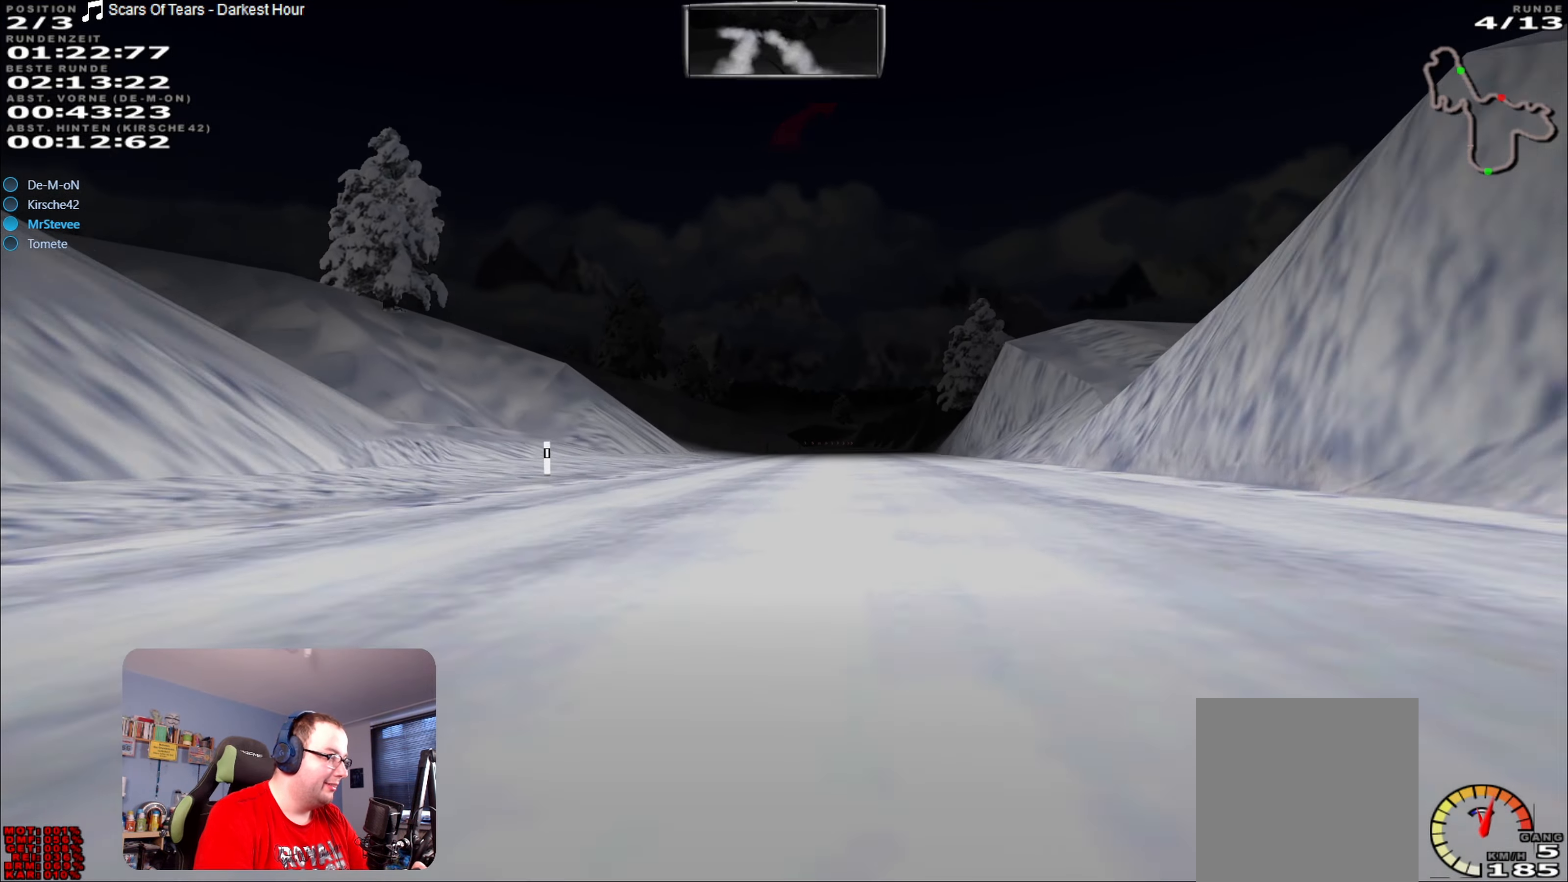
{"buttons": ["R2"], "left_stick": "center", "right_stick": "center", "events": [[333, "left_stick", "down-left"], [433, "left_stick", "center"]]}